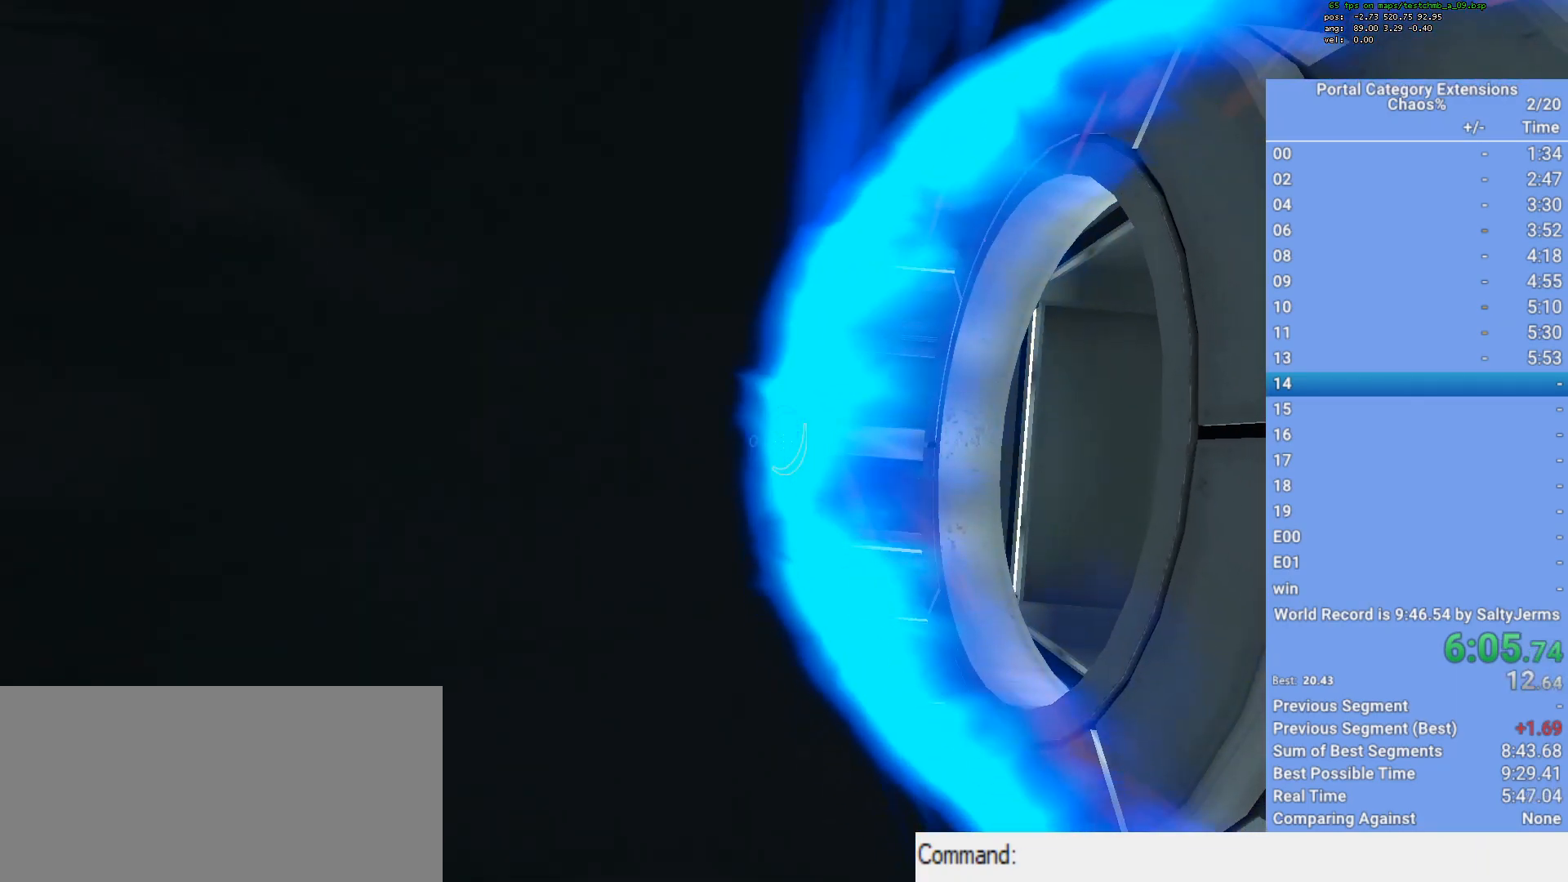
Gameplay with keyboard and mouse; each line is a JSON object with the keys and mouse buttons held at the frame after it. "events" lists presses ("down") and releases ("up") of "1", "2", "3", "a", "d", "e", "f", "q", "s", "shift", "space", "w", "x", "mouse_left", "mouse_right", "mouse_wheel_up" and "mouse_wheel_down" between this image and that frame as [ms after this image, input, new state], when the widget could be followed in between. "mouse_left", "mouse_right", "mouse_wheel_up", "mouse_wheel_down" = the "left", "right", "wheel_up", "wheel_down" buttons of the "mouse" list. No other keys are recorded. Mouse movement is not recorded.
{"keys": [], "mouse": [], "events": [[67, "d", "down"], [100, "d", "up"], [433, "shift", "up"]]}
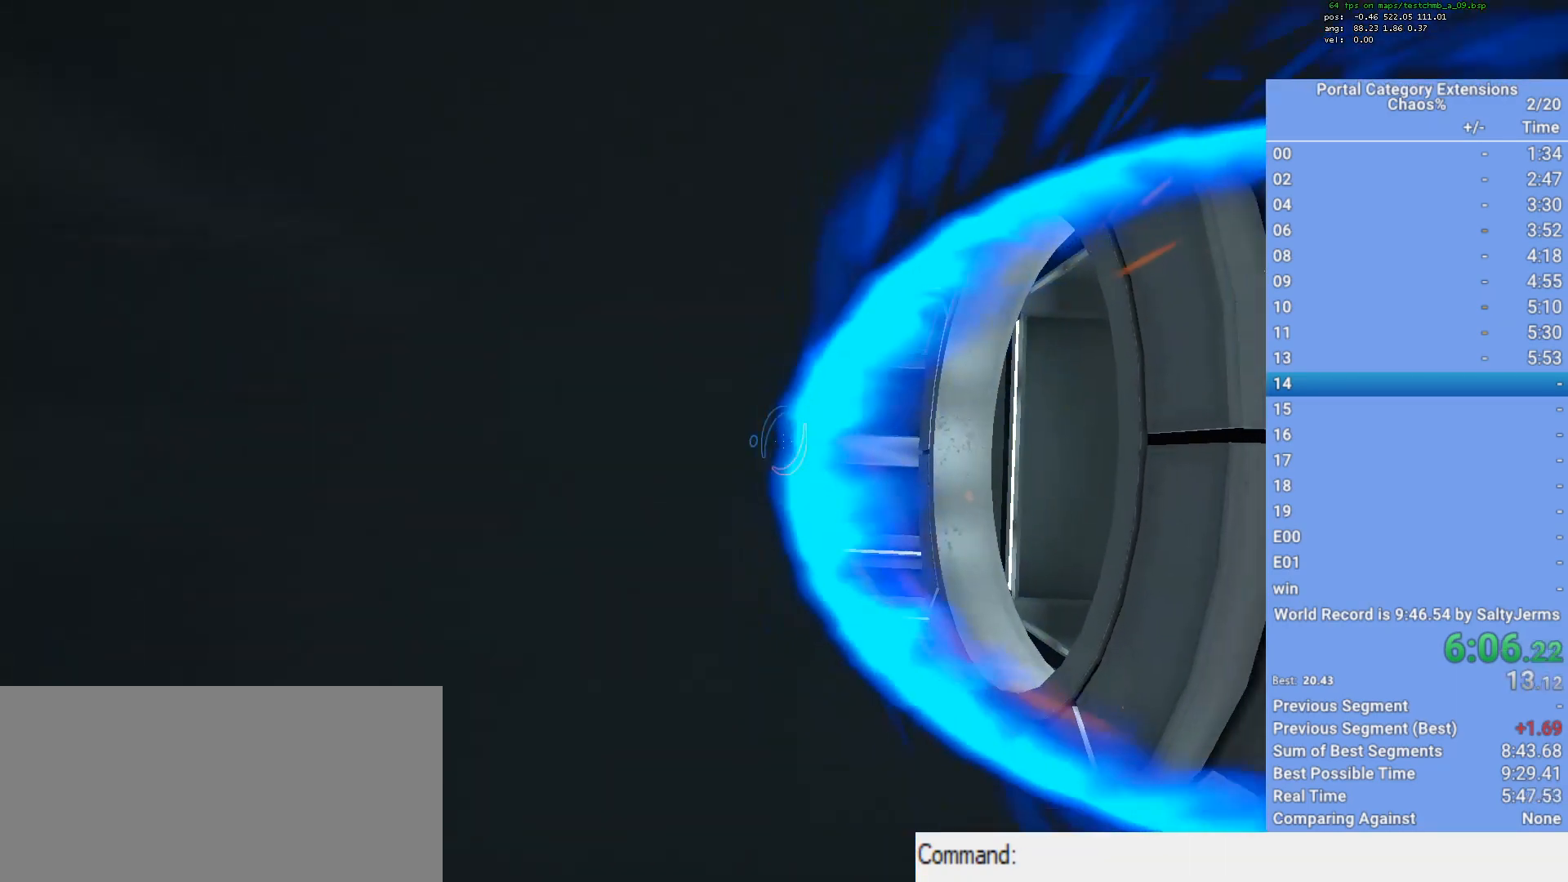
{"keys": [], "mouse": [], "events": [[250, "q", "down"], [350, "q", "up"]]}
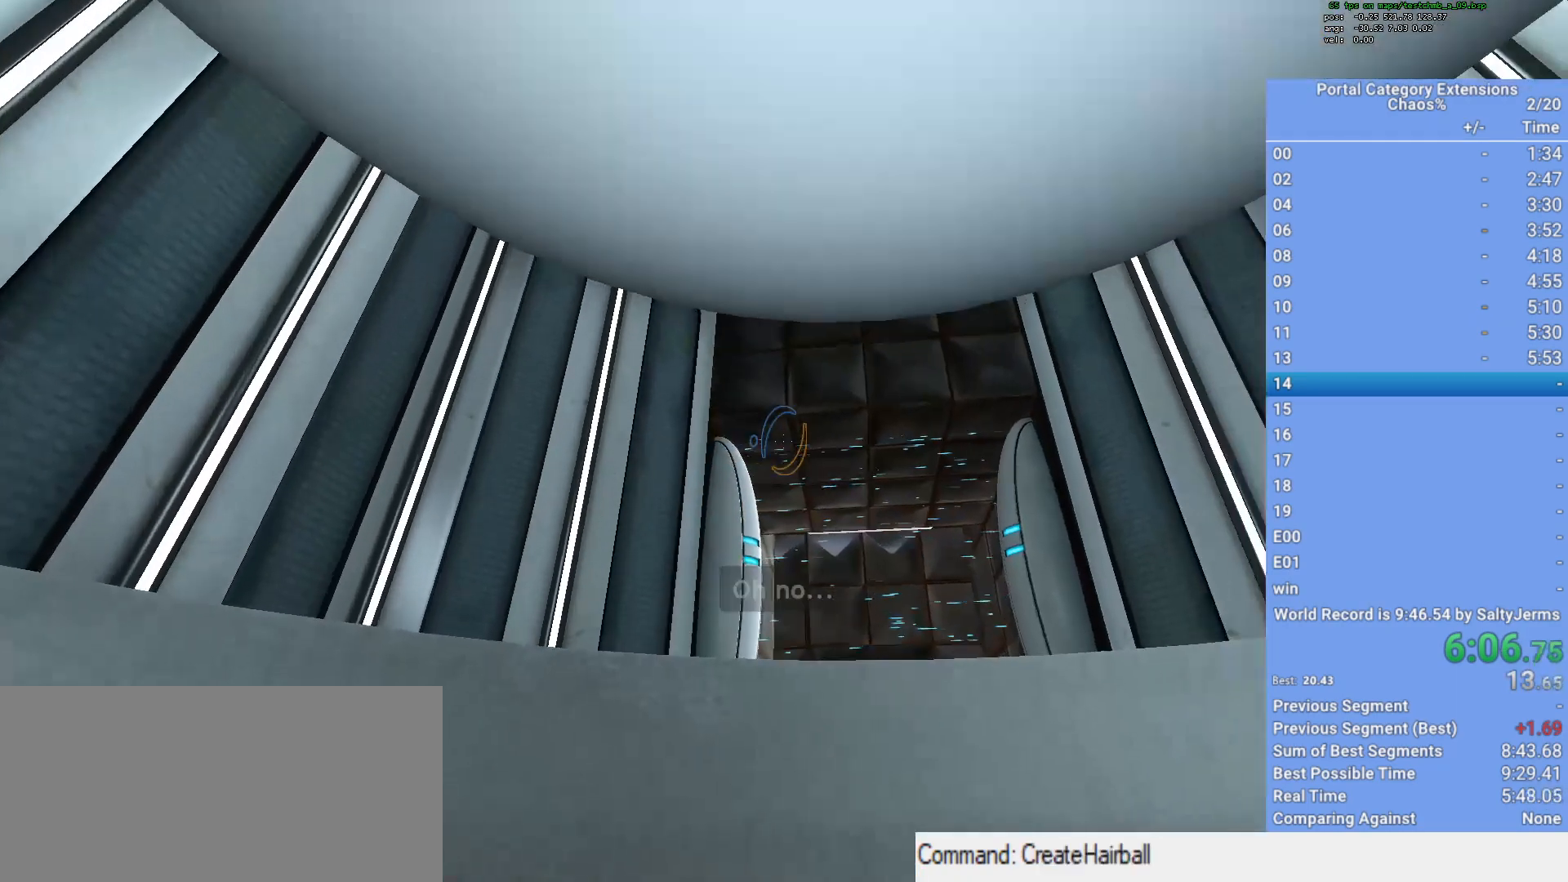
{"keys": [], "mouse": [], "events": []}
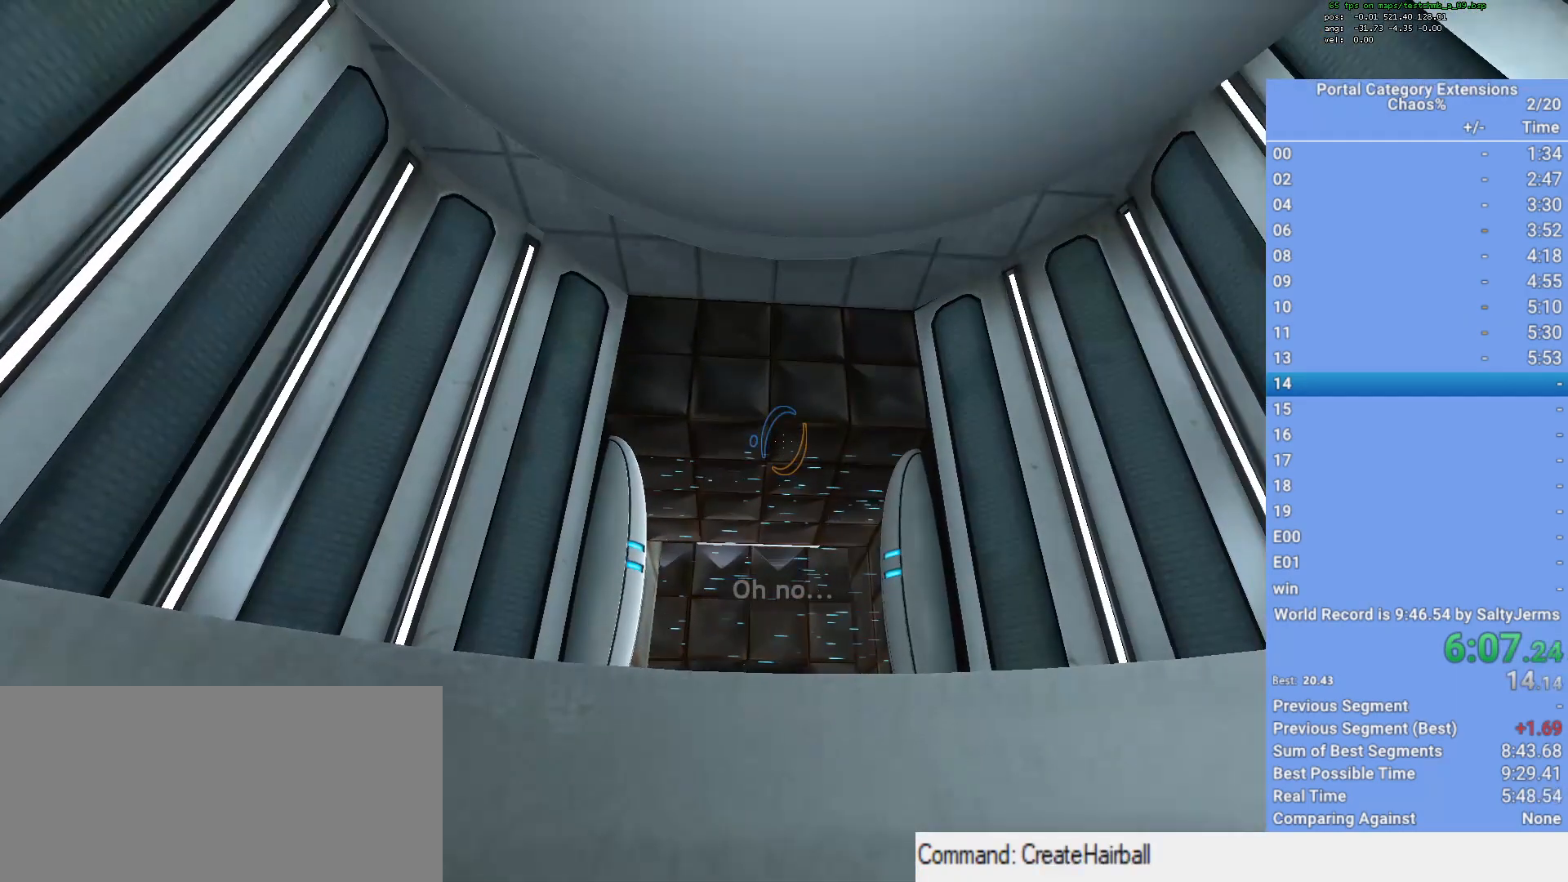
{"keys": [], "mouse": [], "events": []}
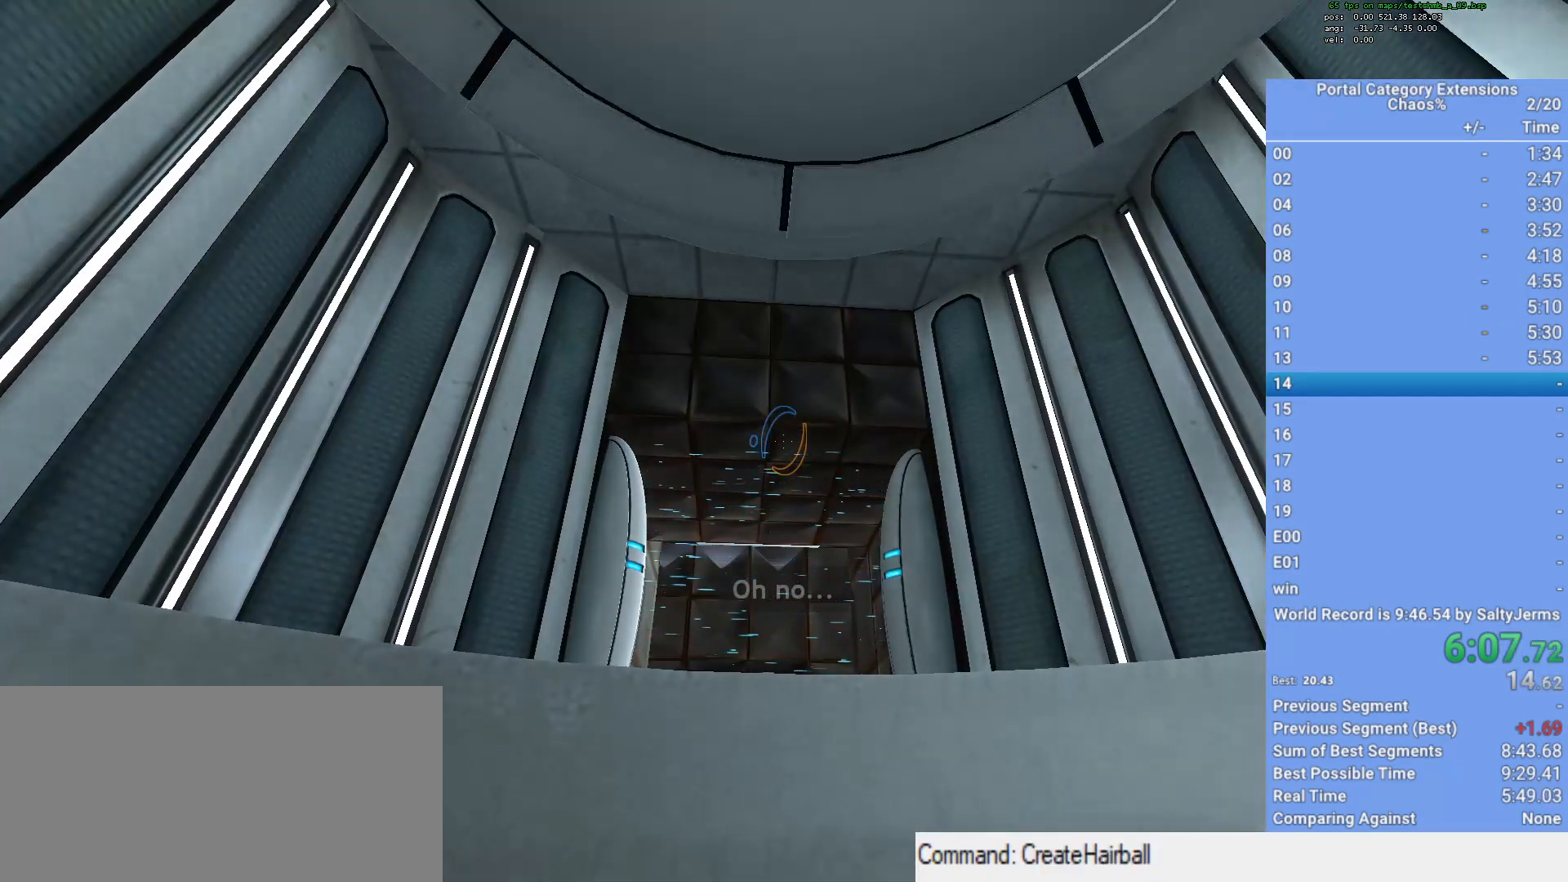
{"keys": [], "mouse": [], "events": [[67, "q", "down"], [267, "q", "up"]]}
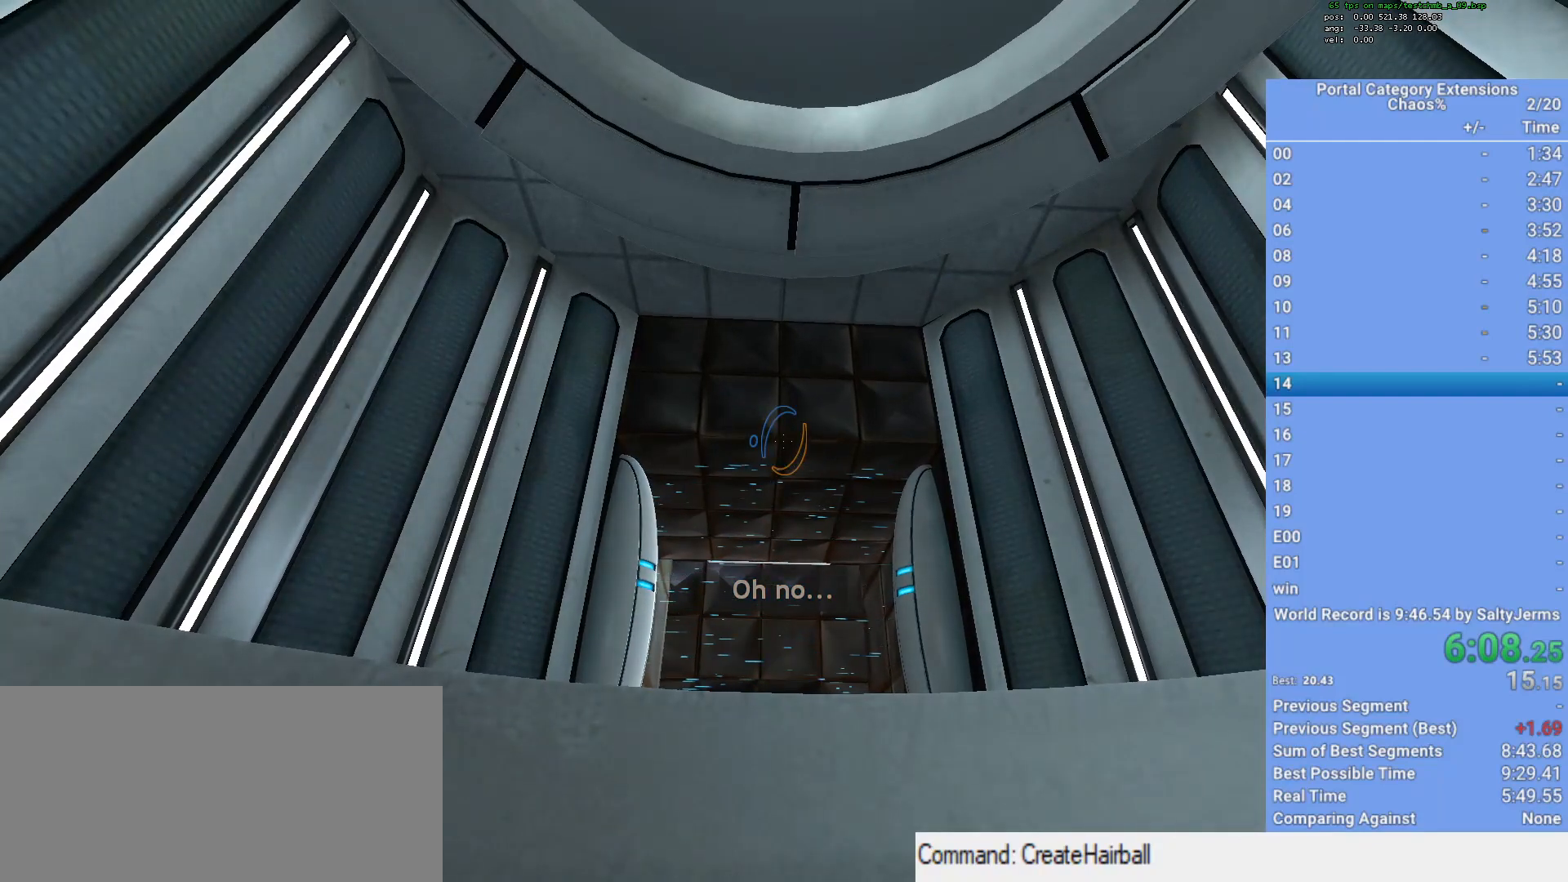
{"keys": ["q"], "mouse": [], "events": [[417, "q", "down"]]}
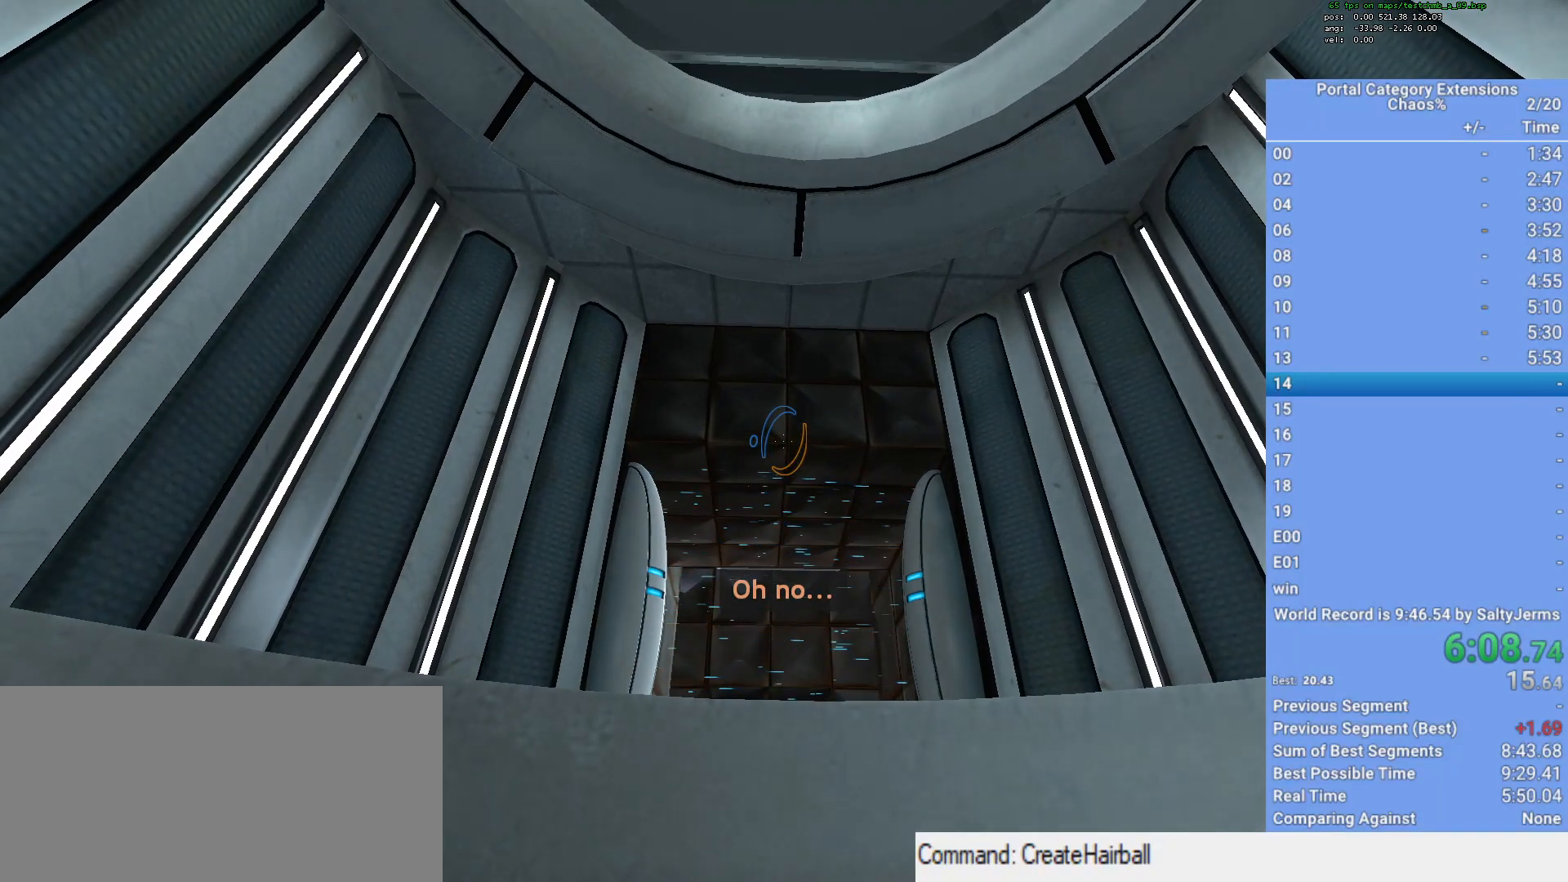
{"keys": [], "mouse": [], "events": [[100, "q", "up"]]}
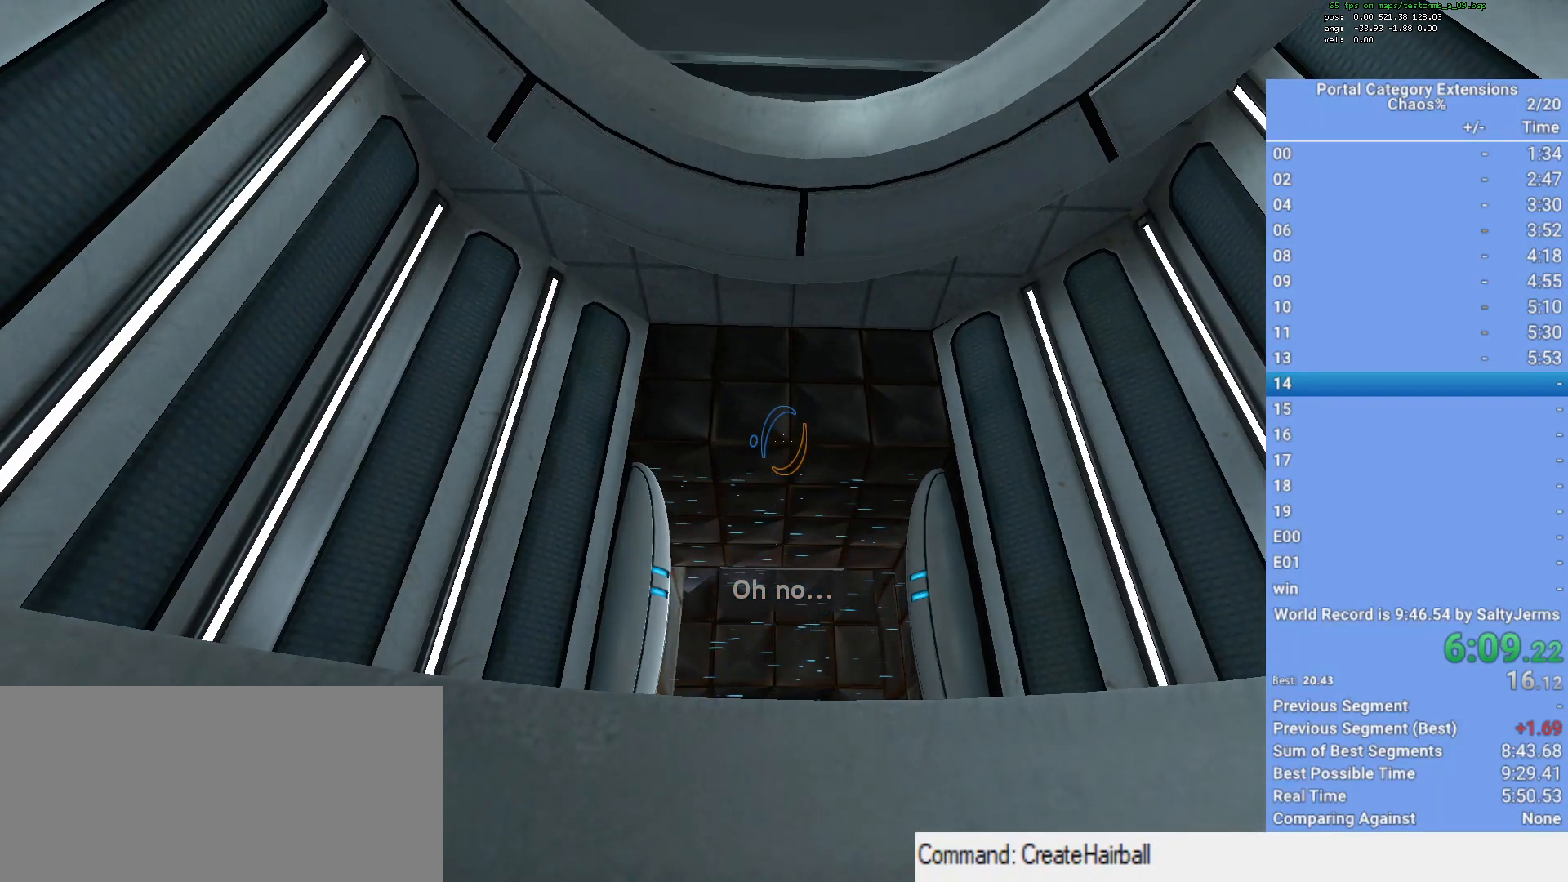
{"keys": [], "mouse": [], "events": [[200, "q", "down"], [433, "q", "up"]]}
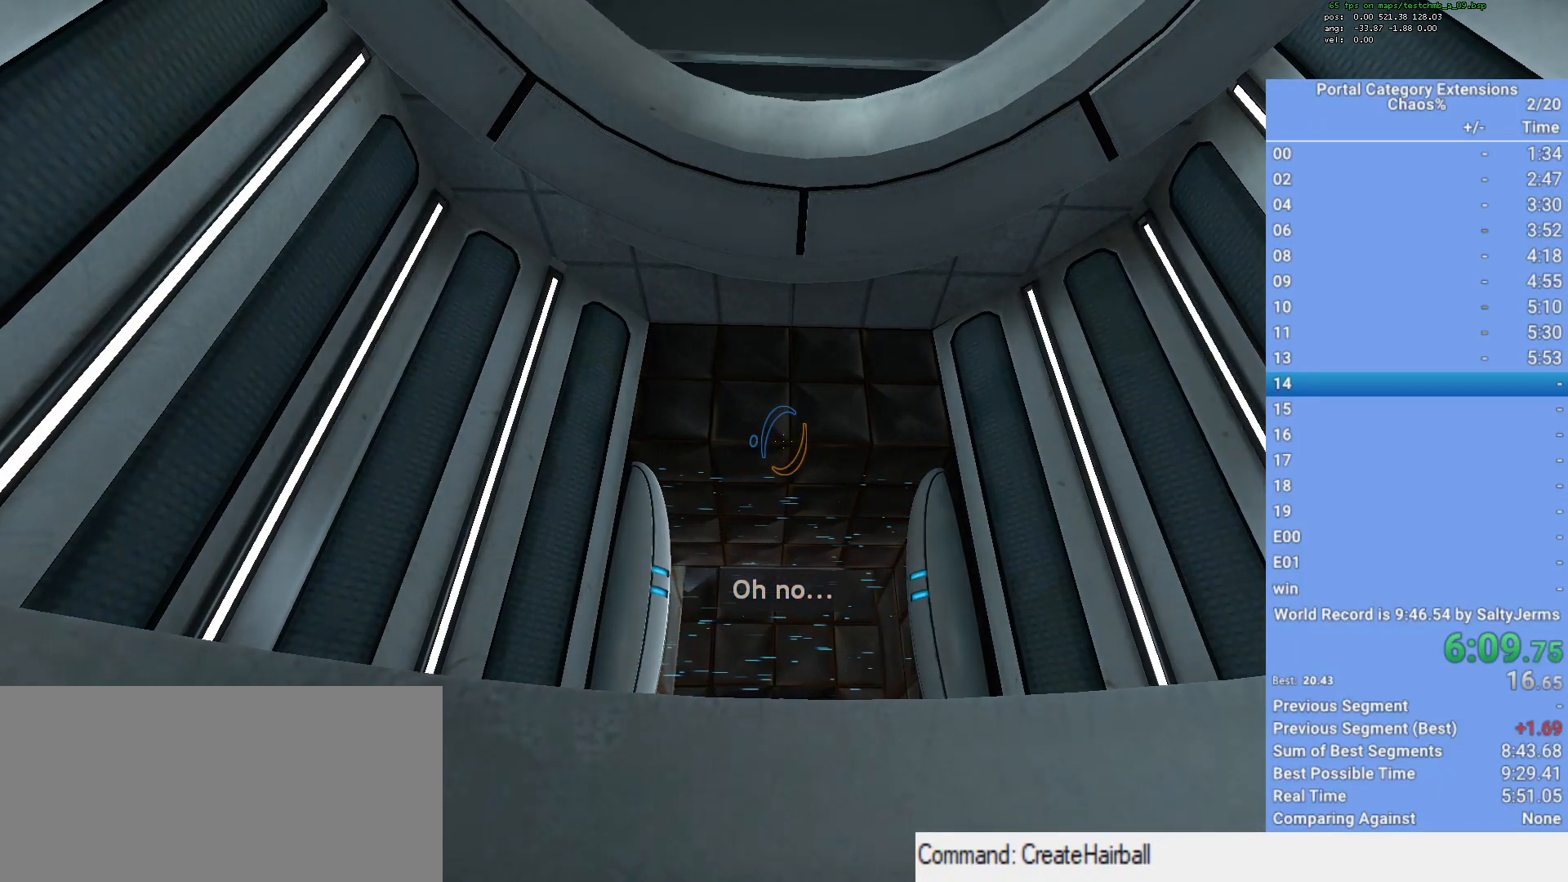
{"keys": ["q"], "mouse": [], "events": [[417, "q", "down"]]}
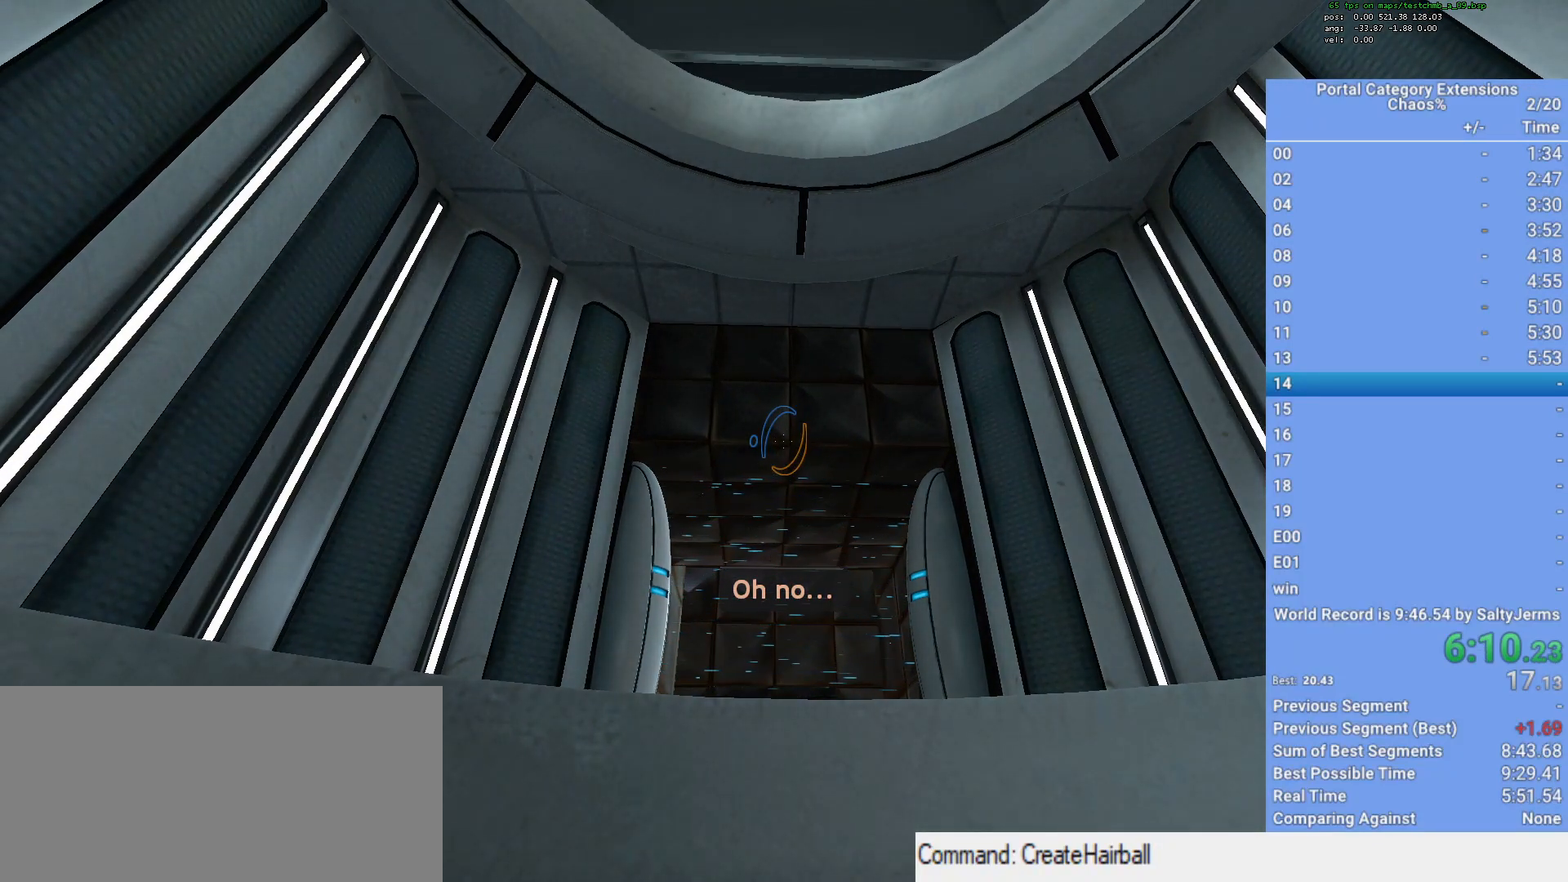
{"keys": [], "mouse": [], "events": [[100, "q", "up"]]}
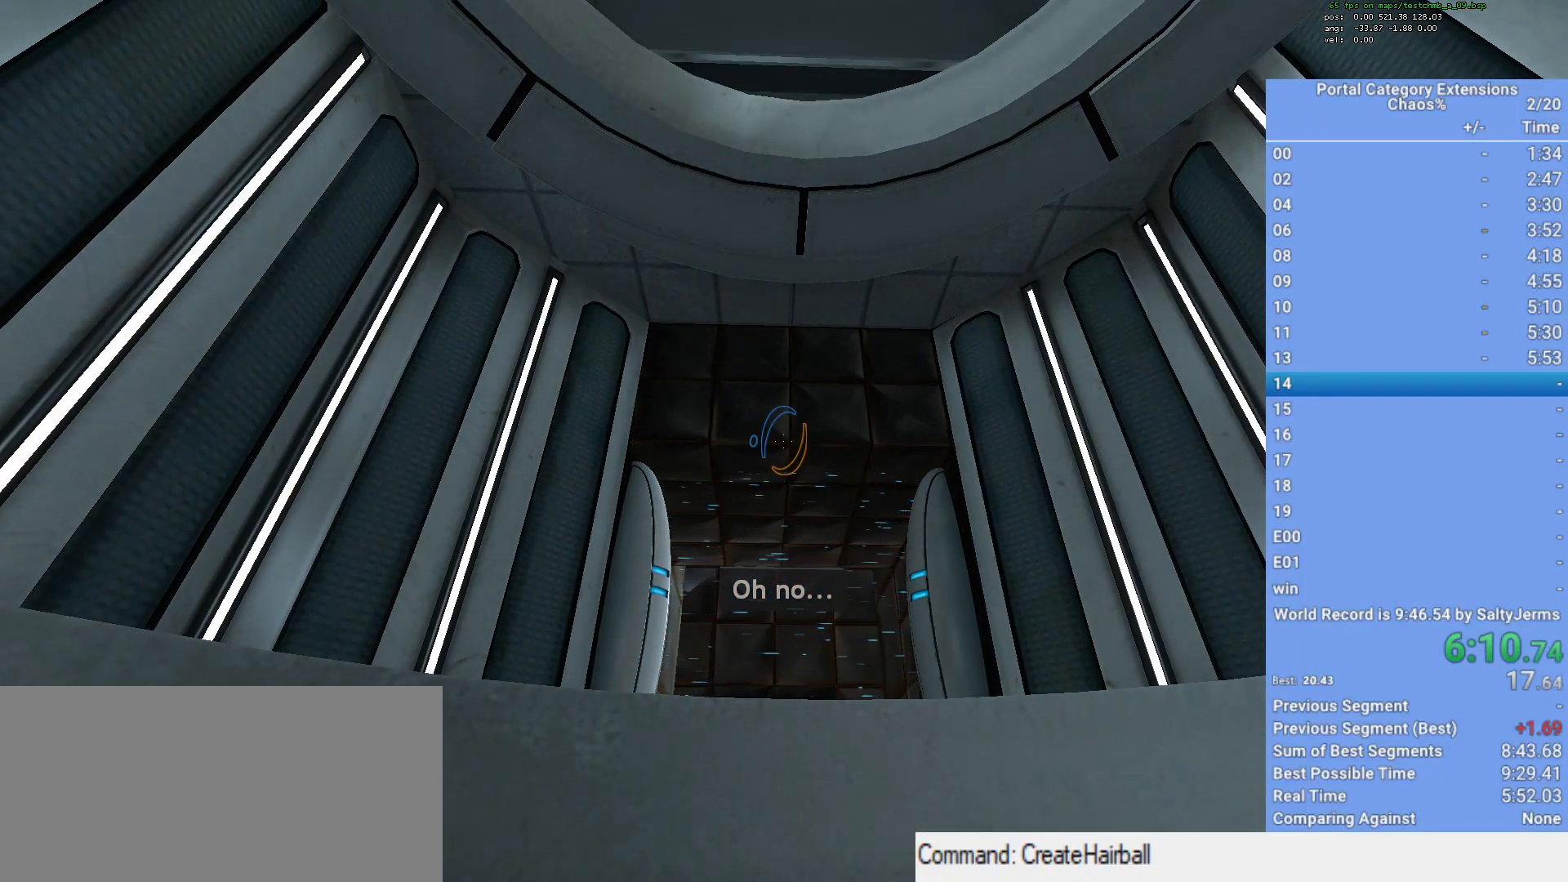
{"keys": [], "mouse": [], "events": [[117, "q", "down"], [250, "q", "up"]]}
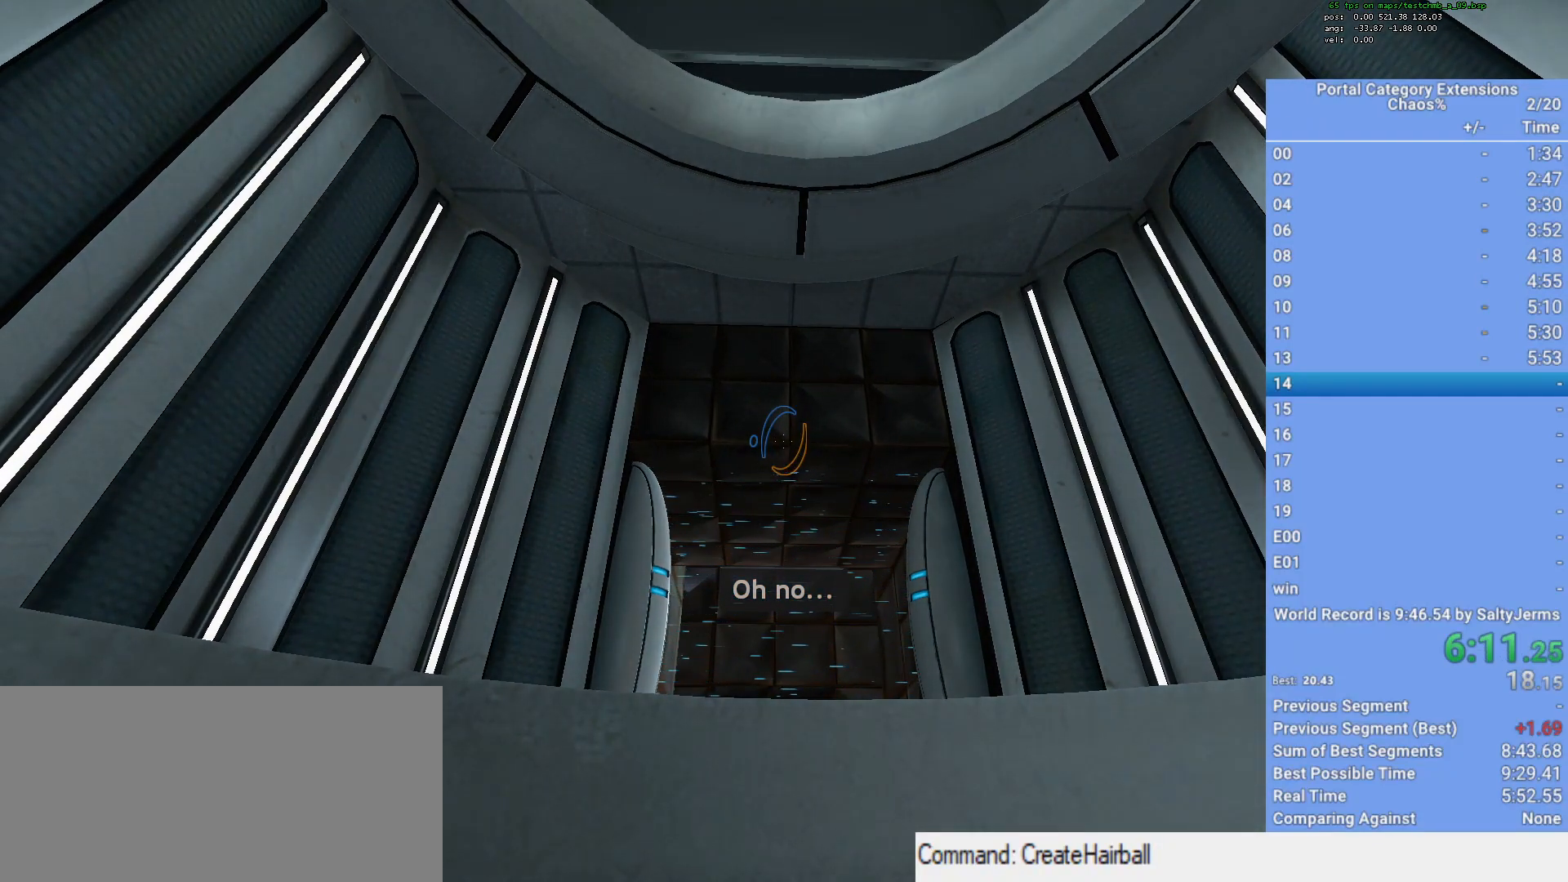
{"keys": [], "mouse": [], "events": [[317, "q", "down"], [500, "q", "up"]]}
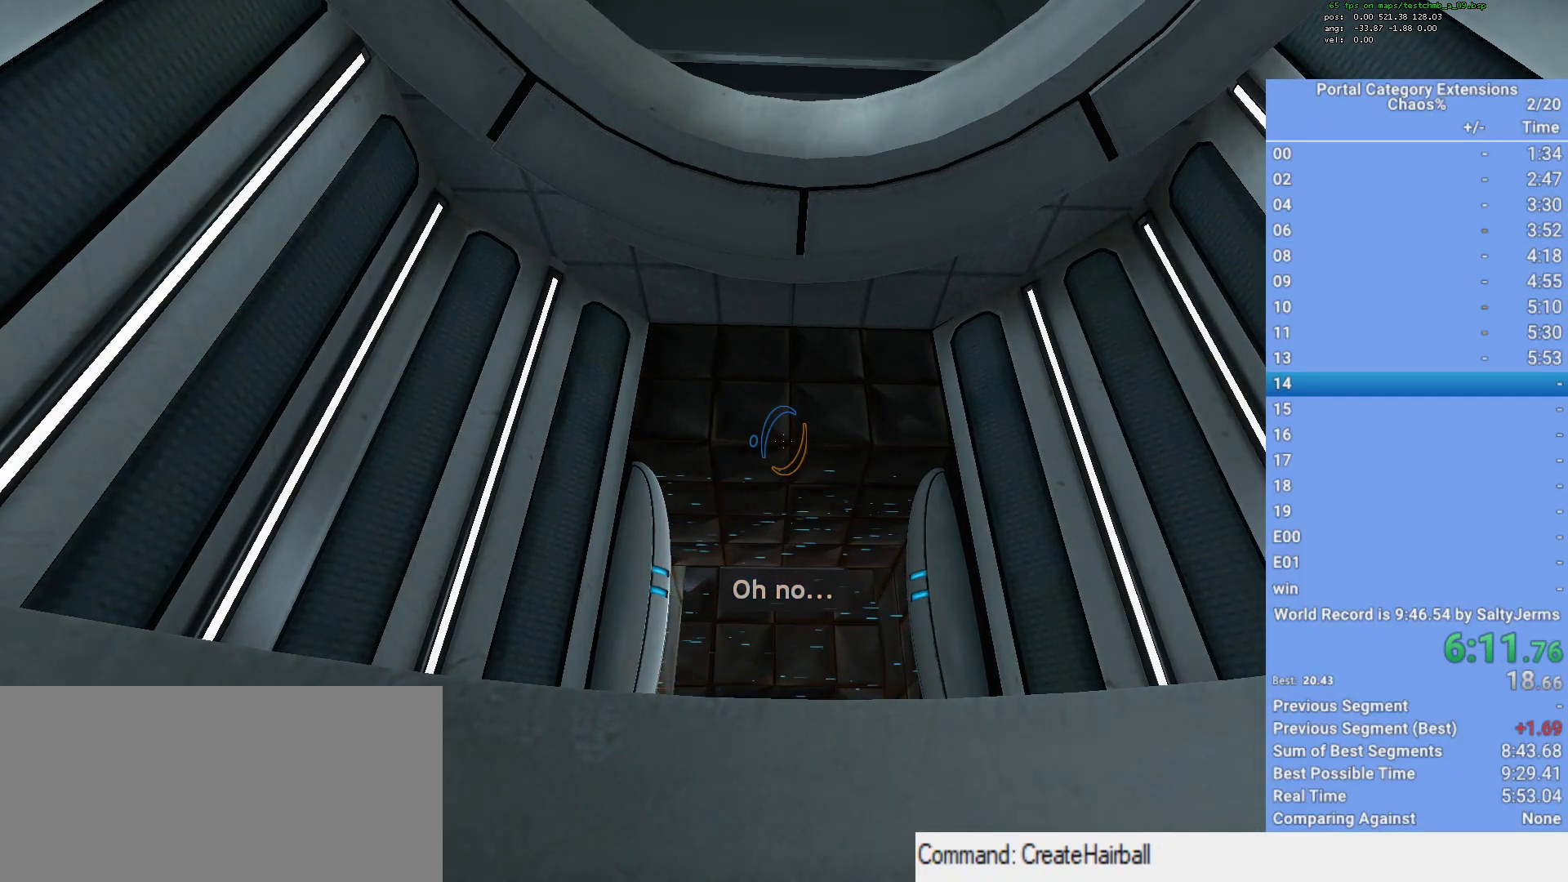
{"keys": [], "mouse": [], "events": []}
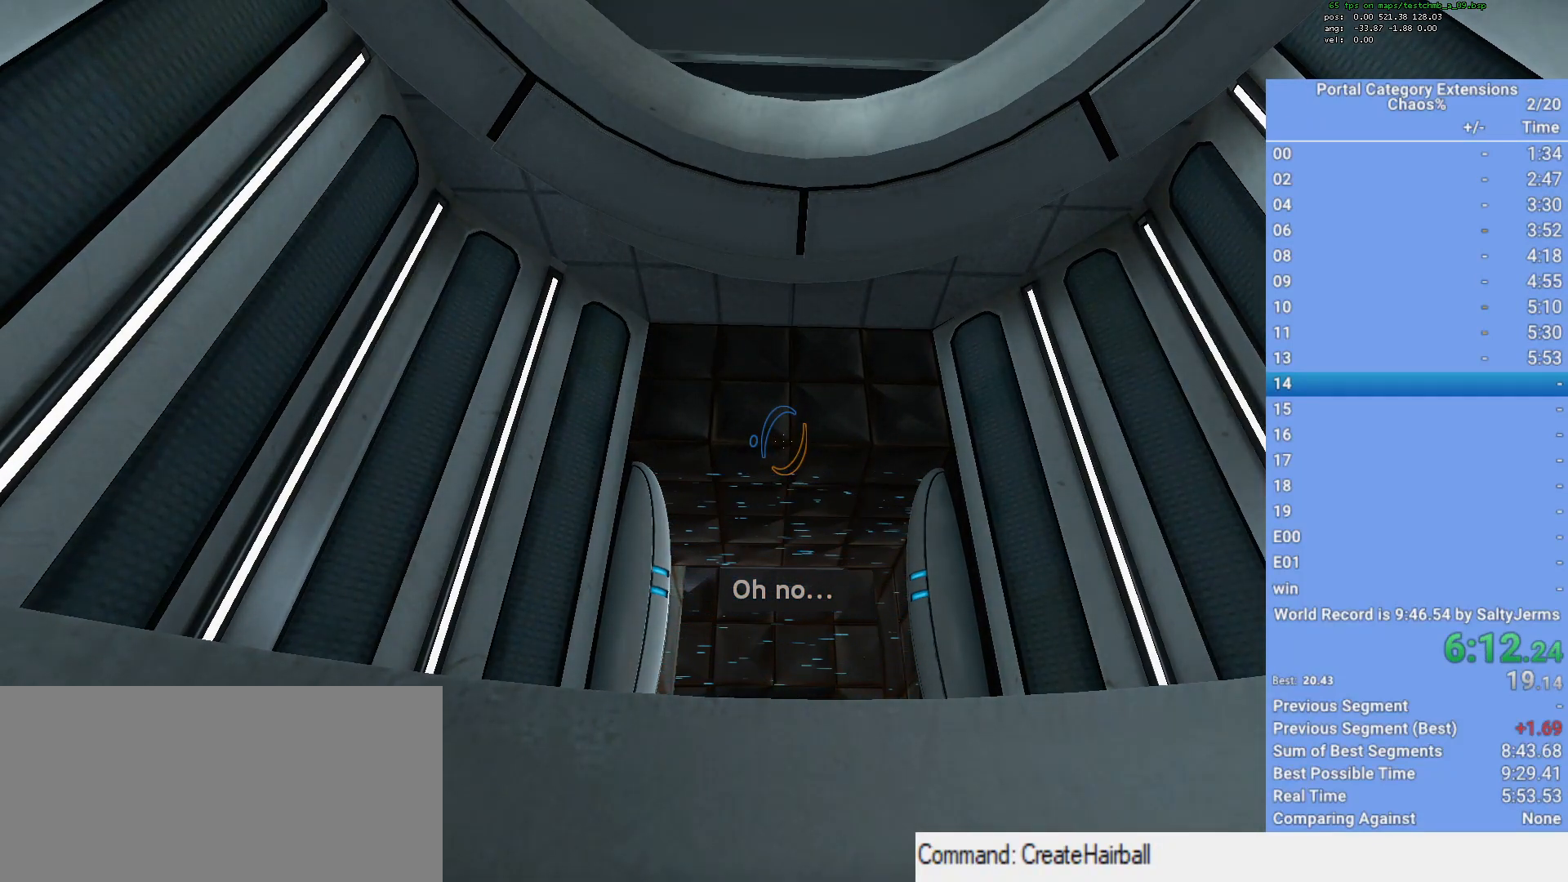
{"keys": [], "mouse": [], "events": [[17, "q", "down"], [267, "q", "up"]]}
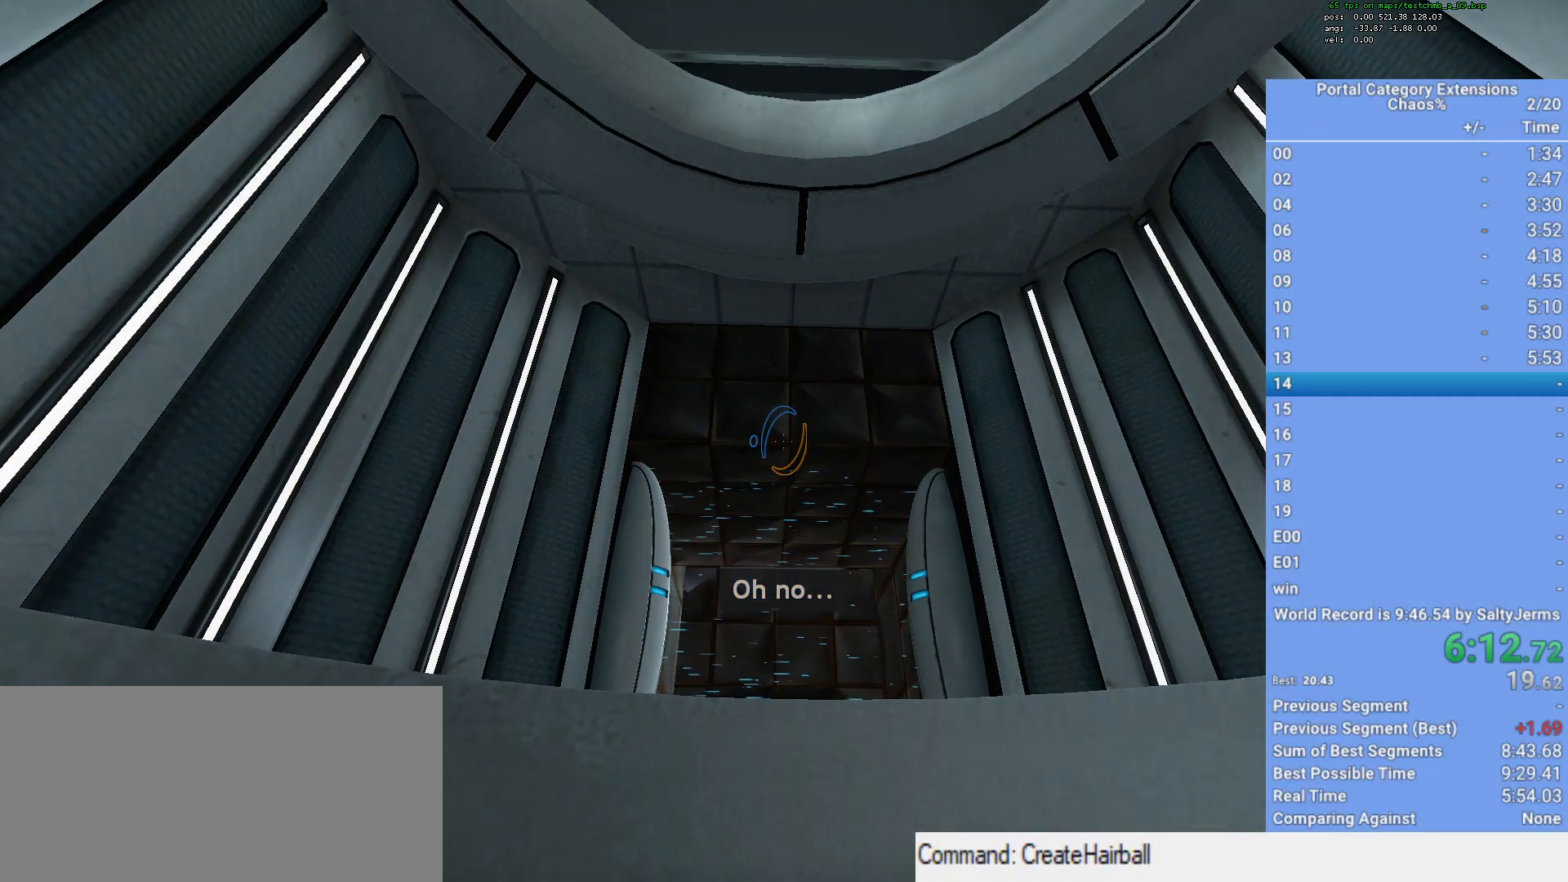
{"keys": [], "mouse": [], "events": [[317, "q", "down"], [500, "q", "up"]]}
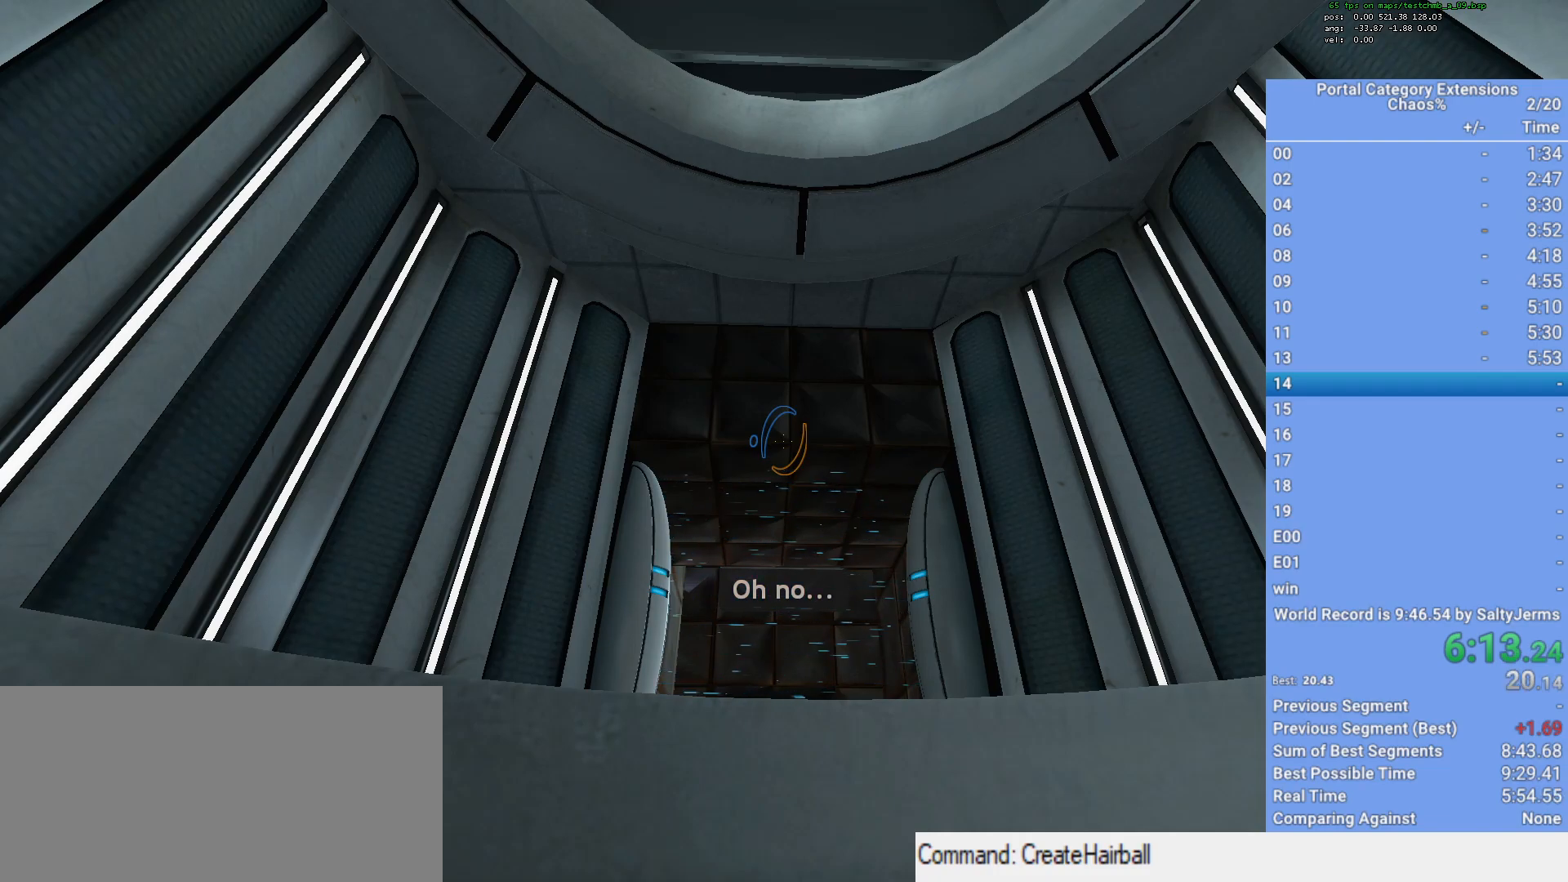
{"keys": [], "mouse": [], "events": []}
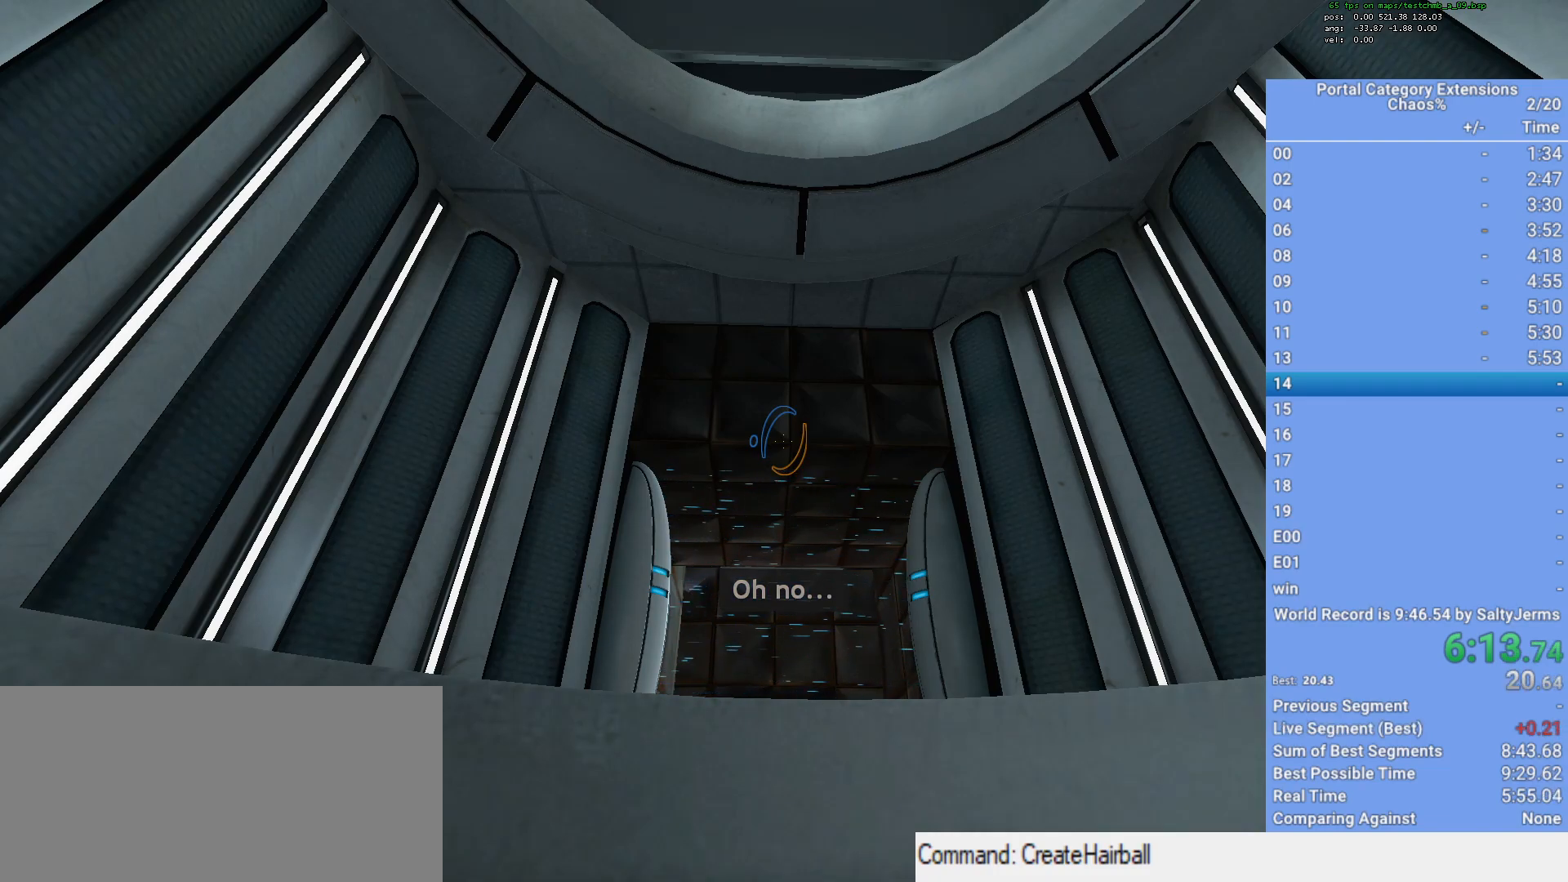
{"keys": [], "mouse": [], "events": []}
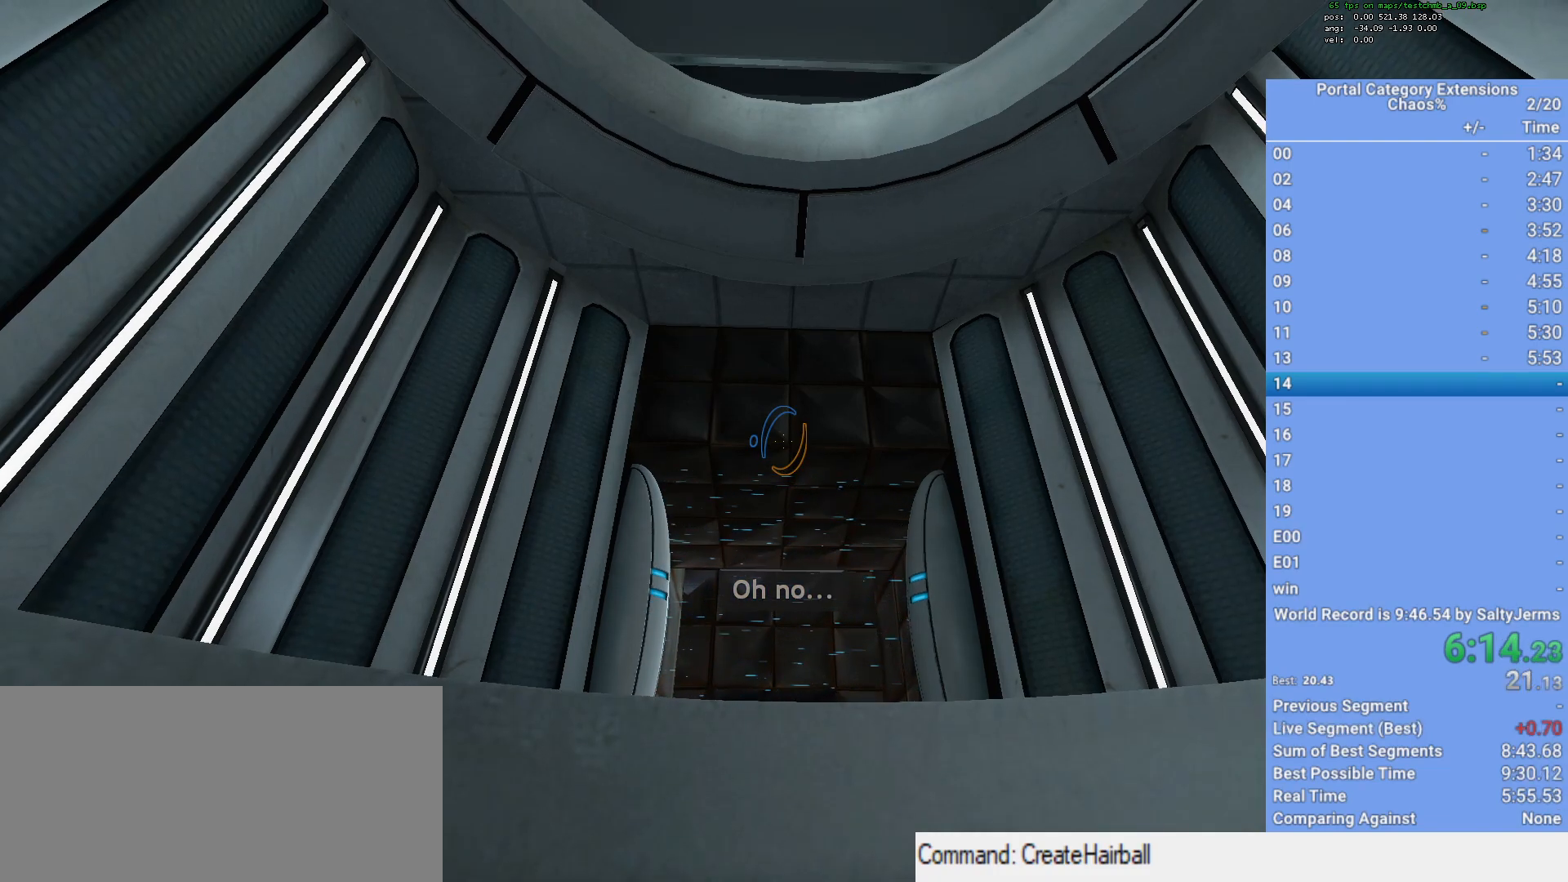
{"keys": [], "mouse": [], "events": []}
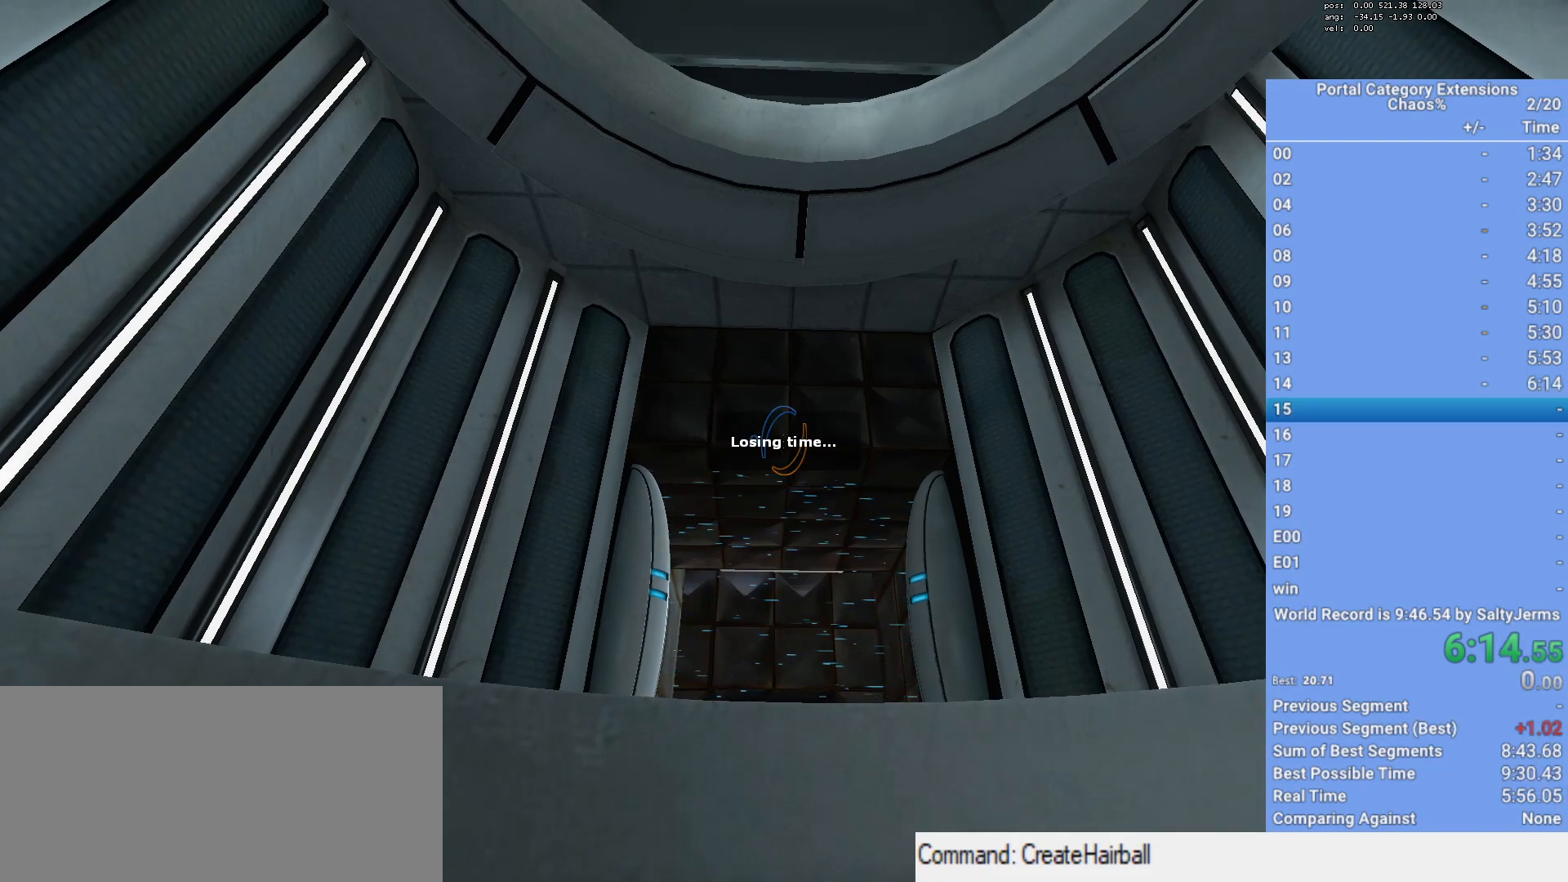
{"keys": [], "mouse": [], "events": []}
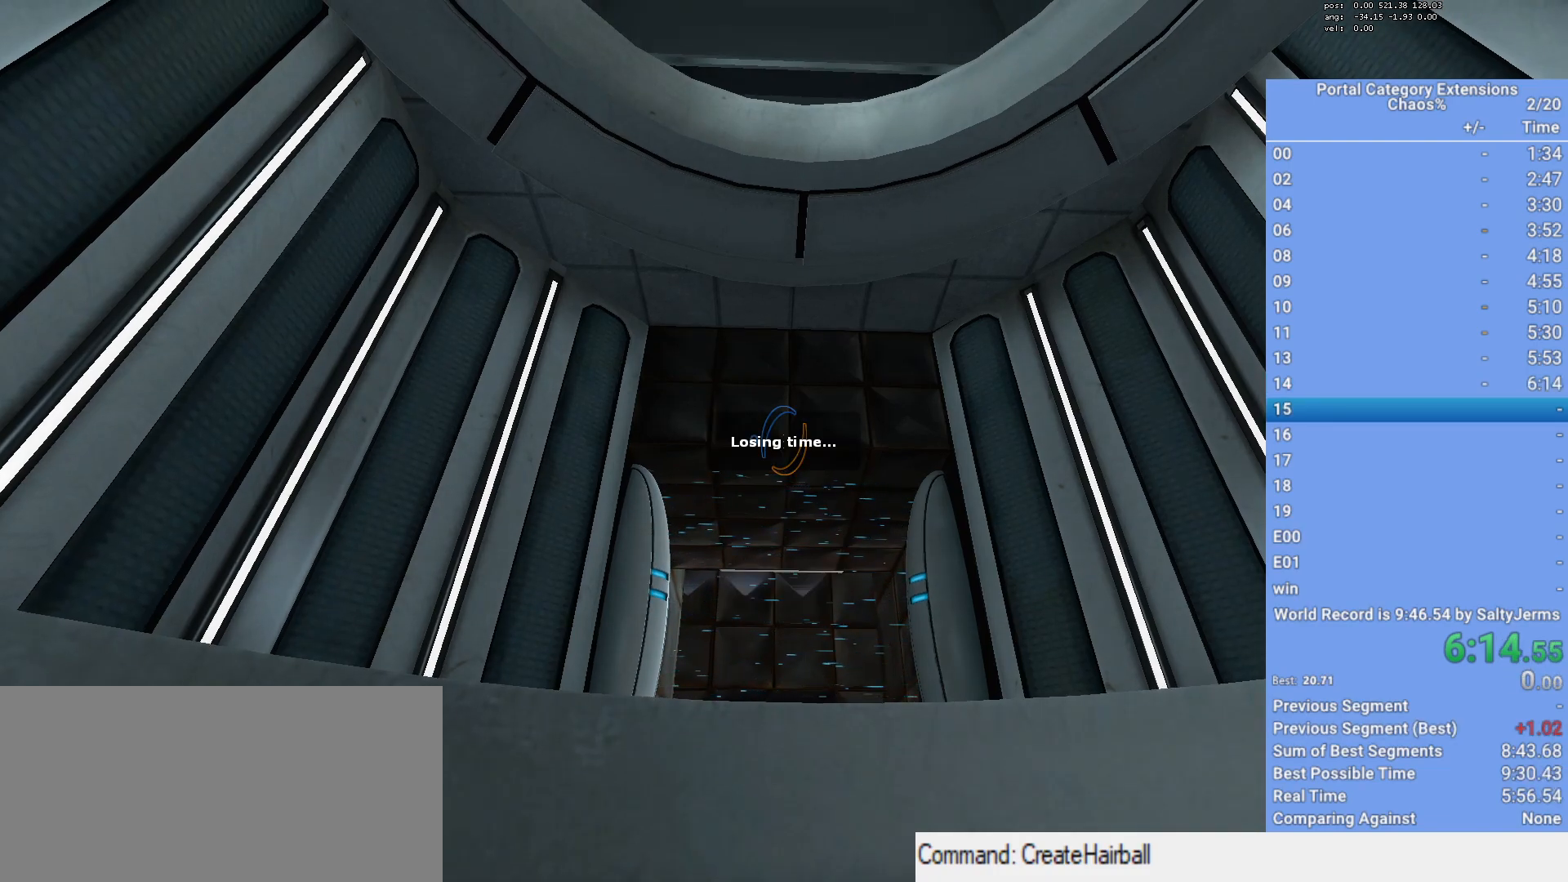
{"keys": ["a", "shift"], "mouse": [], "events": [[67, "q", "down"], [167, "q", "up"], [250, "shift", "down"], [300, "a", "down"]]}
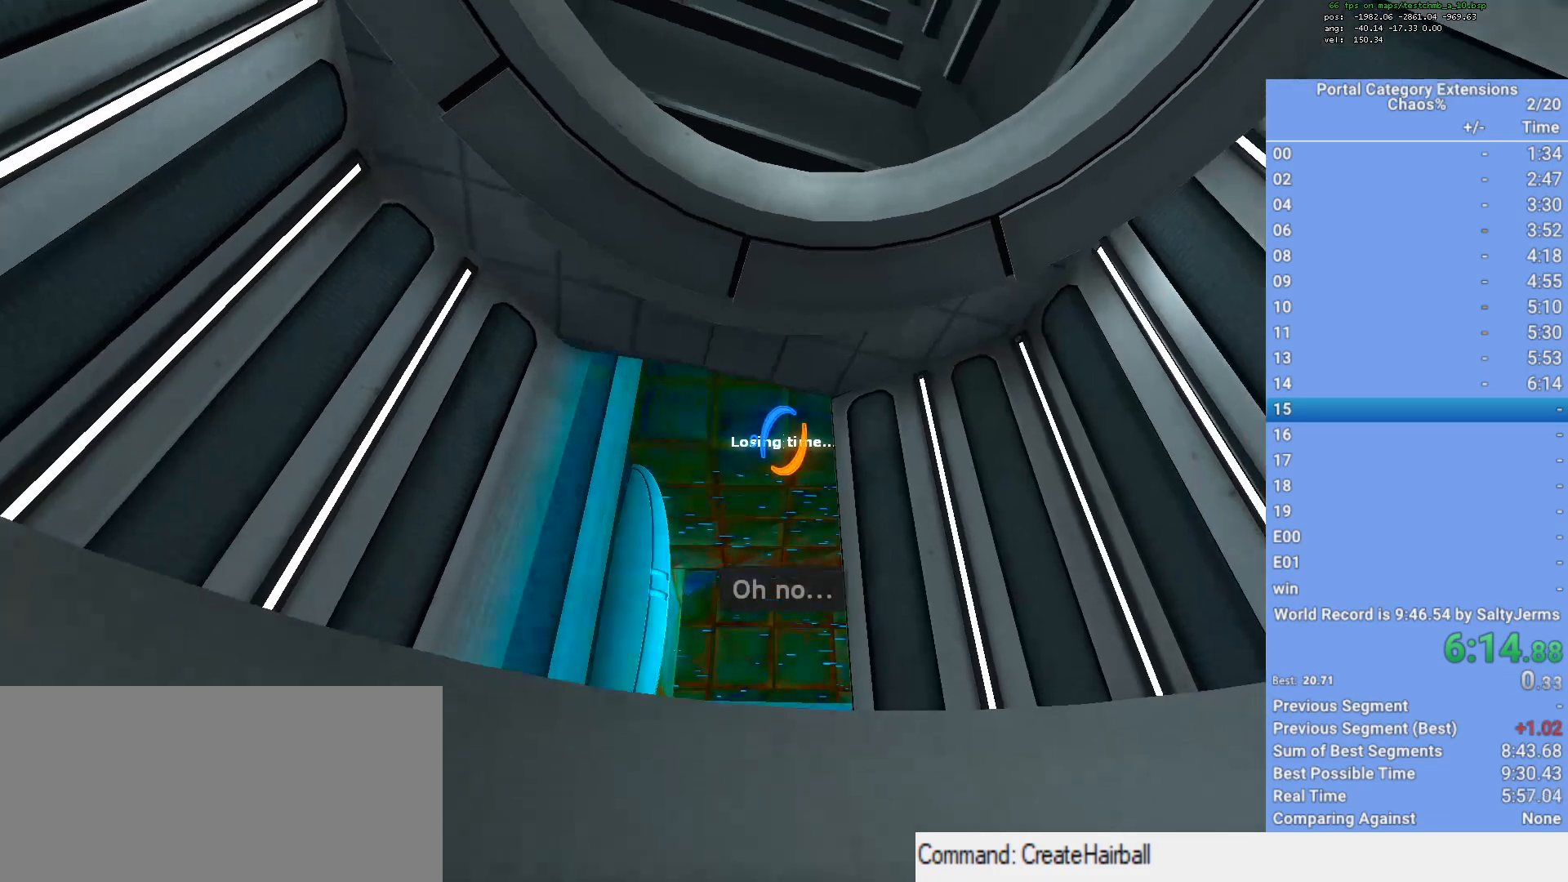
{"keys": ["a", "s", "shift"], "mouse": ["right"], "events": [[217, "s", "down"], [500, "mouse_right", "down"]]}
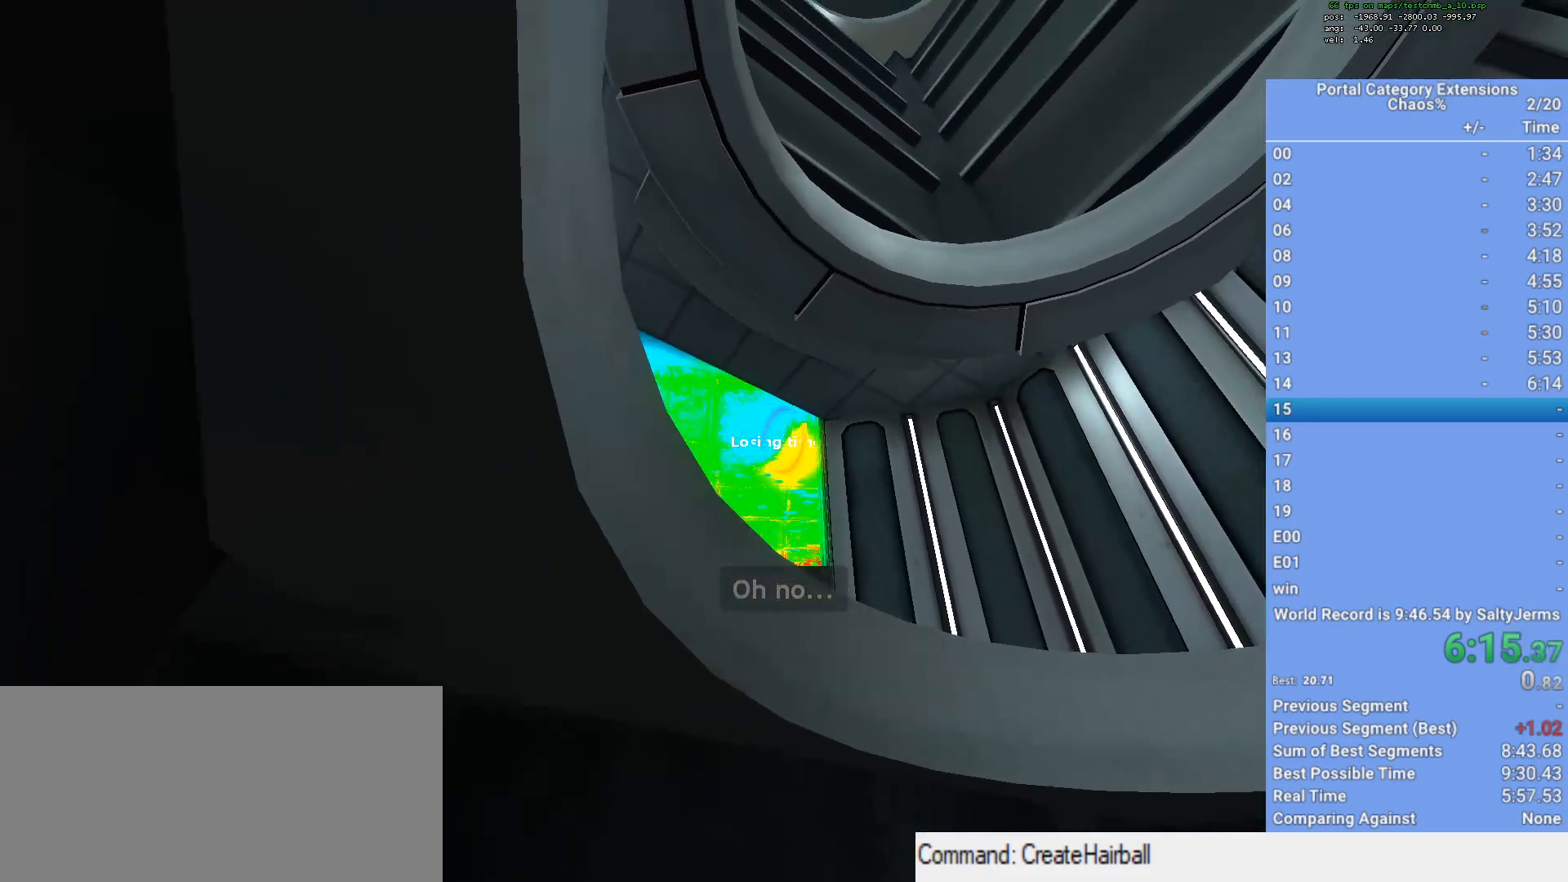
{"keys": ["a", "shift"], "mouse": [], "events": [[183, "mouse_right", "up"], [183, "s", "up"]]}
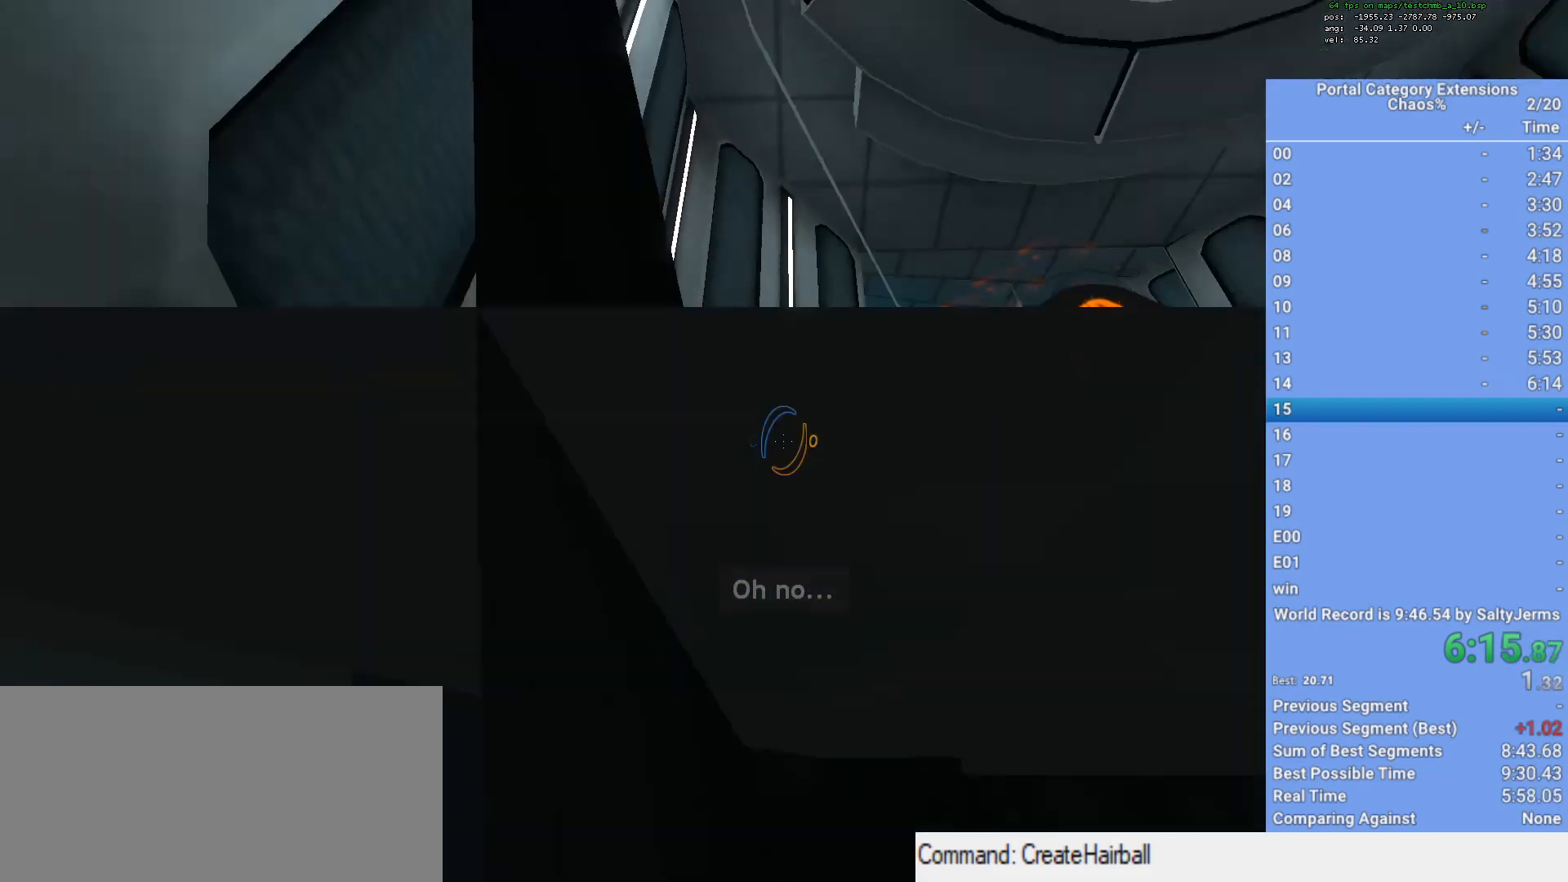
{"keys": ["shift"], "mouse": [], "events": [[167, "w", "down"], [267, "a", "up"], [450, "w", "up"]]}
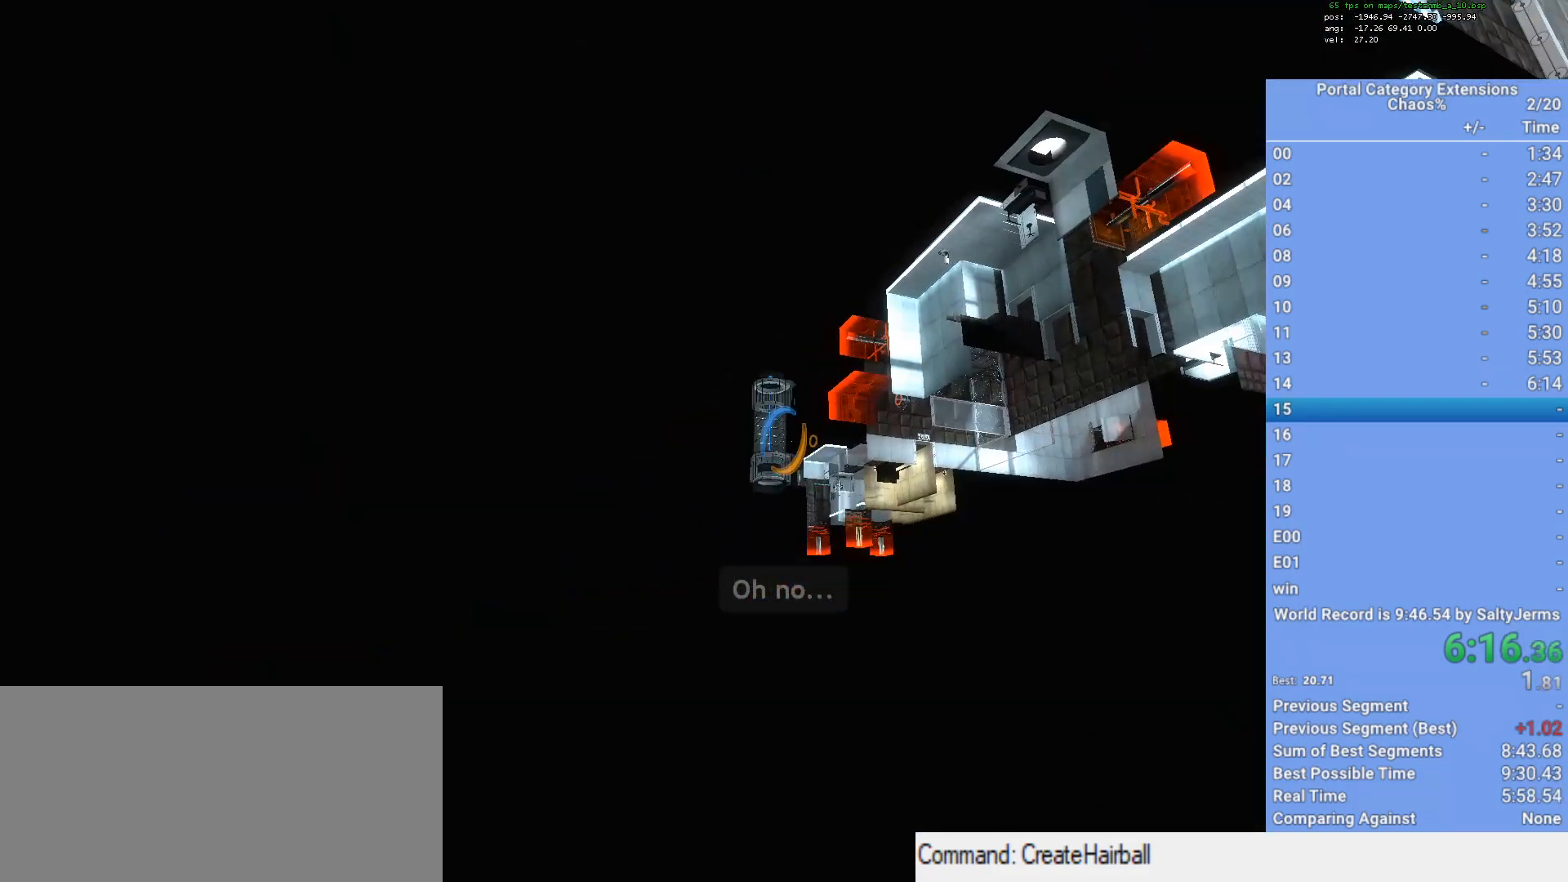
{"keys": ["shift"], "mouse": [], "events": []}
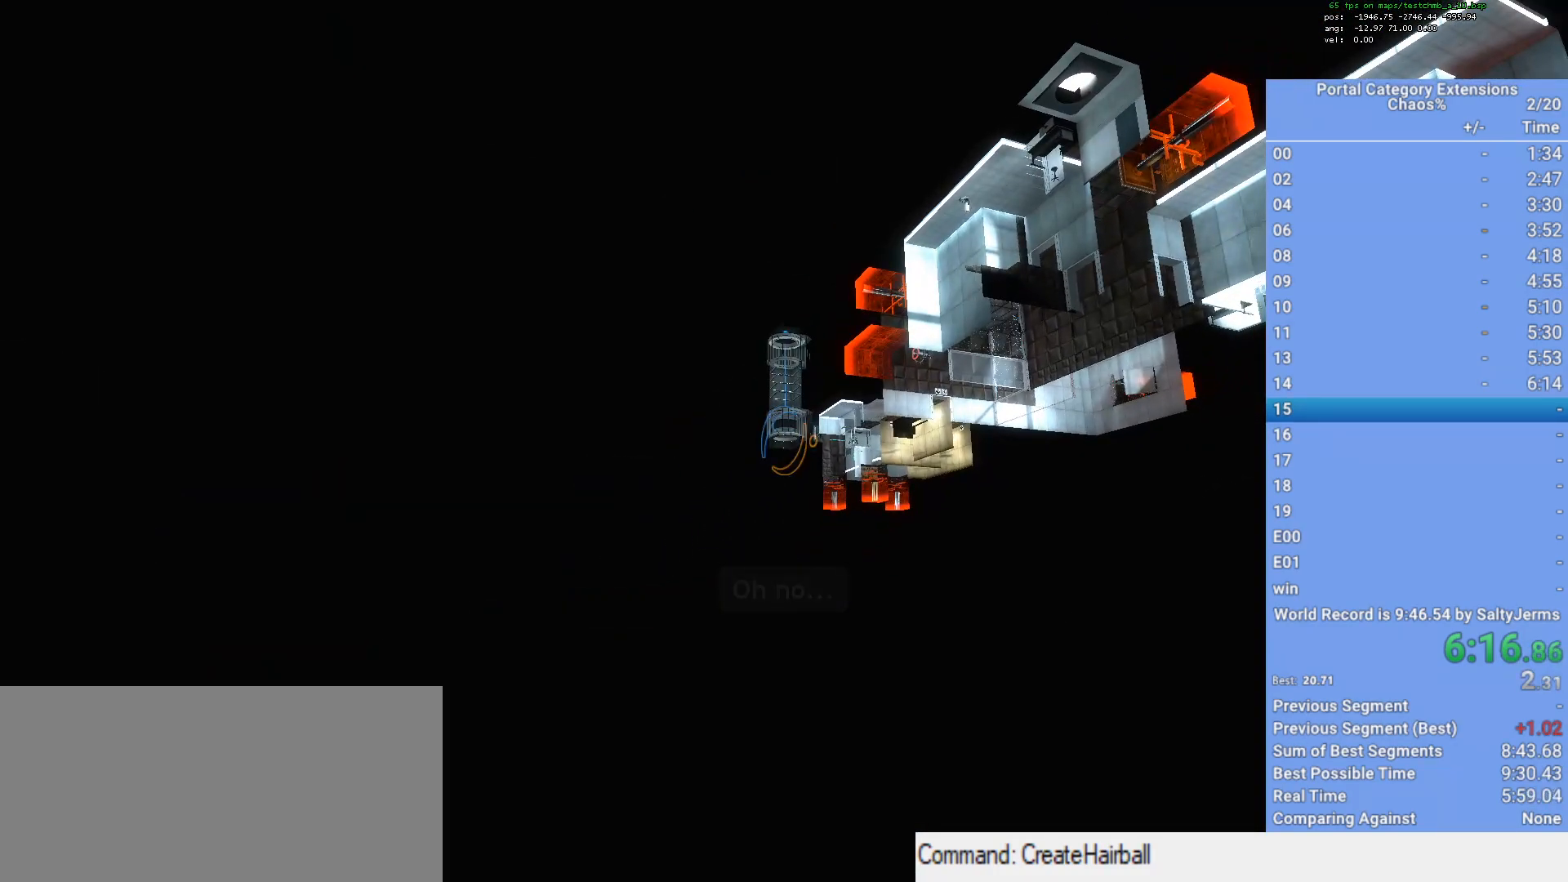
{"keys": ["shift"], "mouse": ["right"], "events": [[333, "mouse_right", "down"]]}
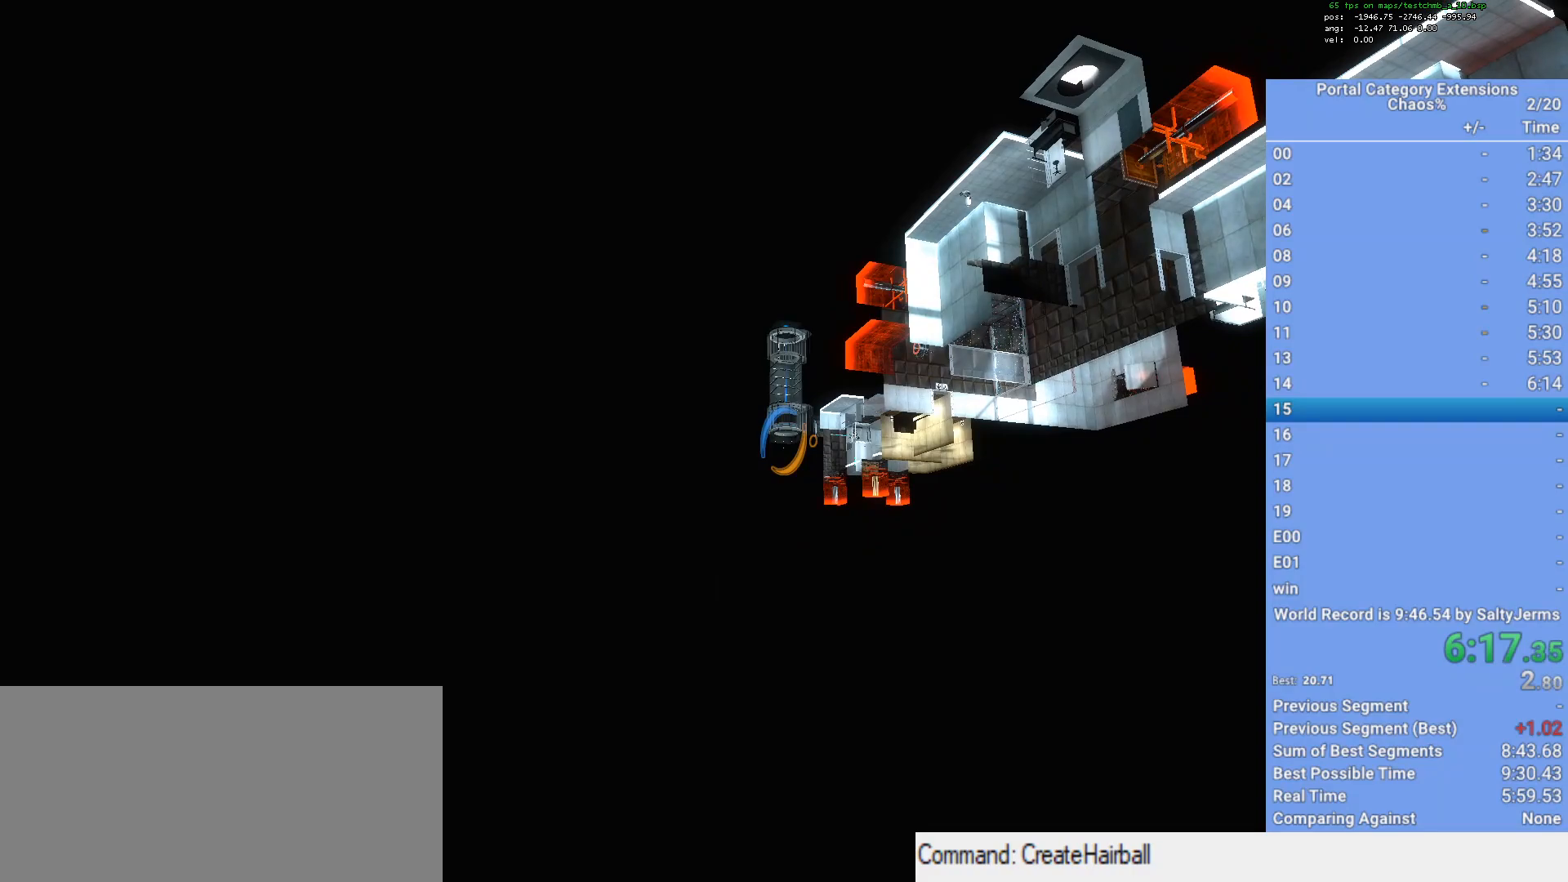
{"keys": ["shift", "w"], "mouse": [], "events": [[17, "mouse_right", "up"], [200, "w", "down"]]}
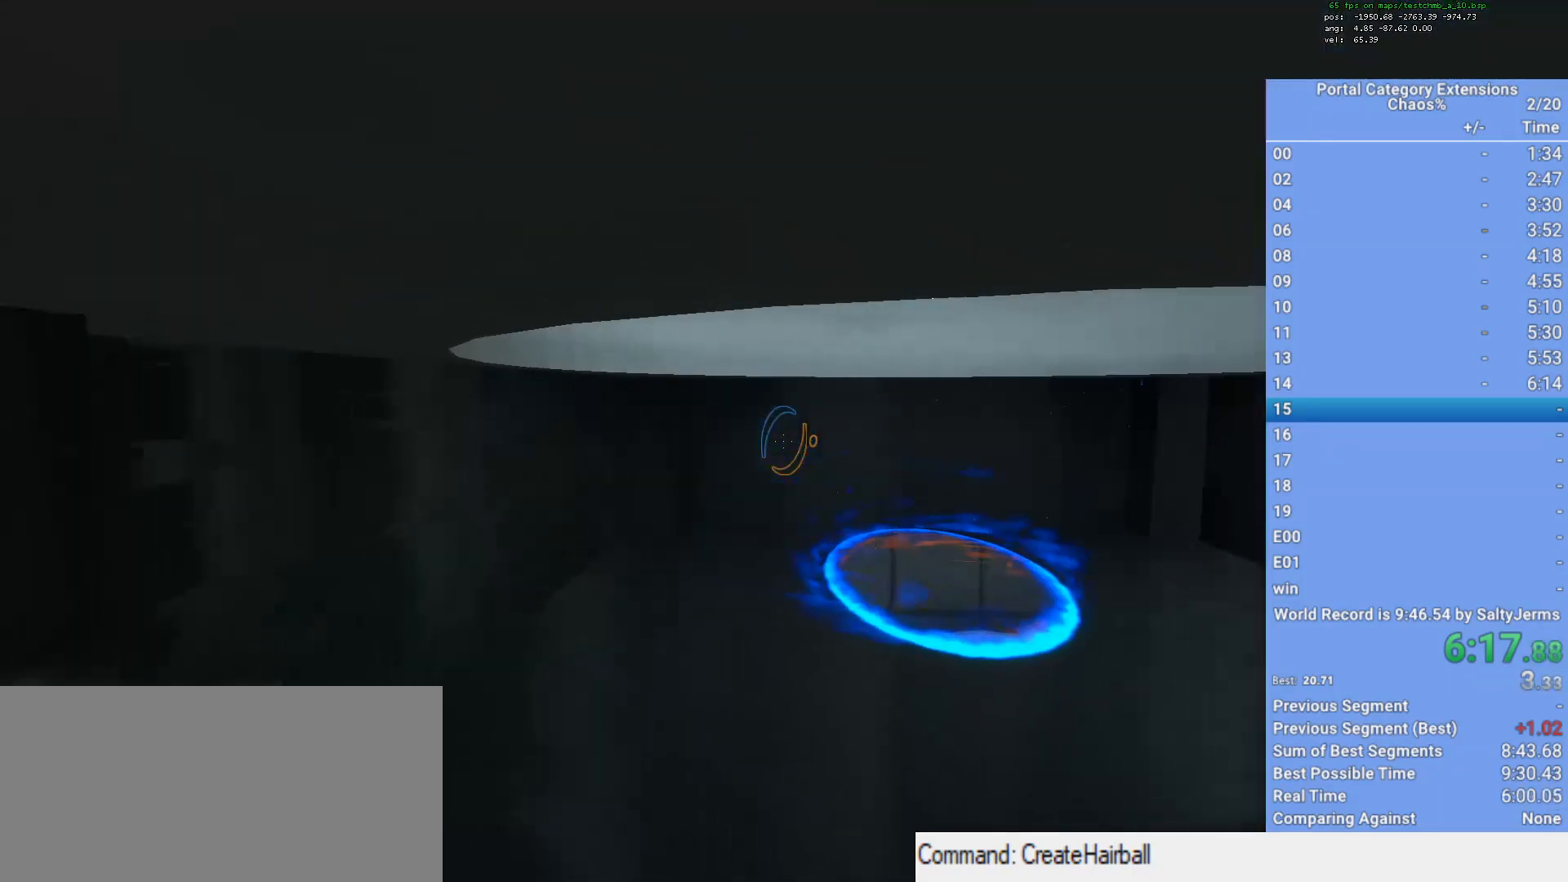
{"keys": ["d", "shift"], "mouse": [], "events": [[133, "d", "down"], [183, "w", "up"], [317, "mouse_wheel_down", "down"], [417, "mouse_wheel_down", "up"]]}